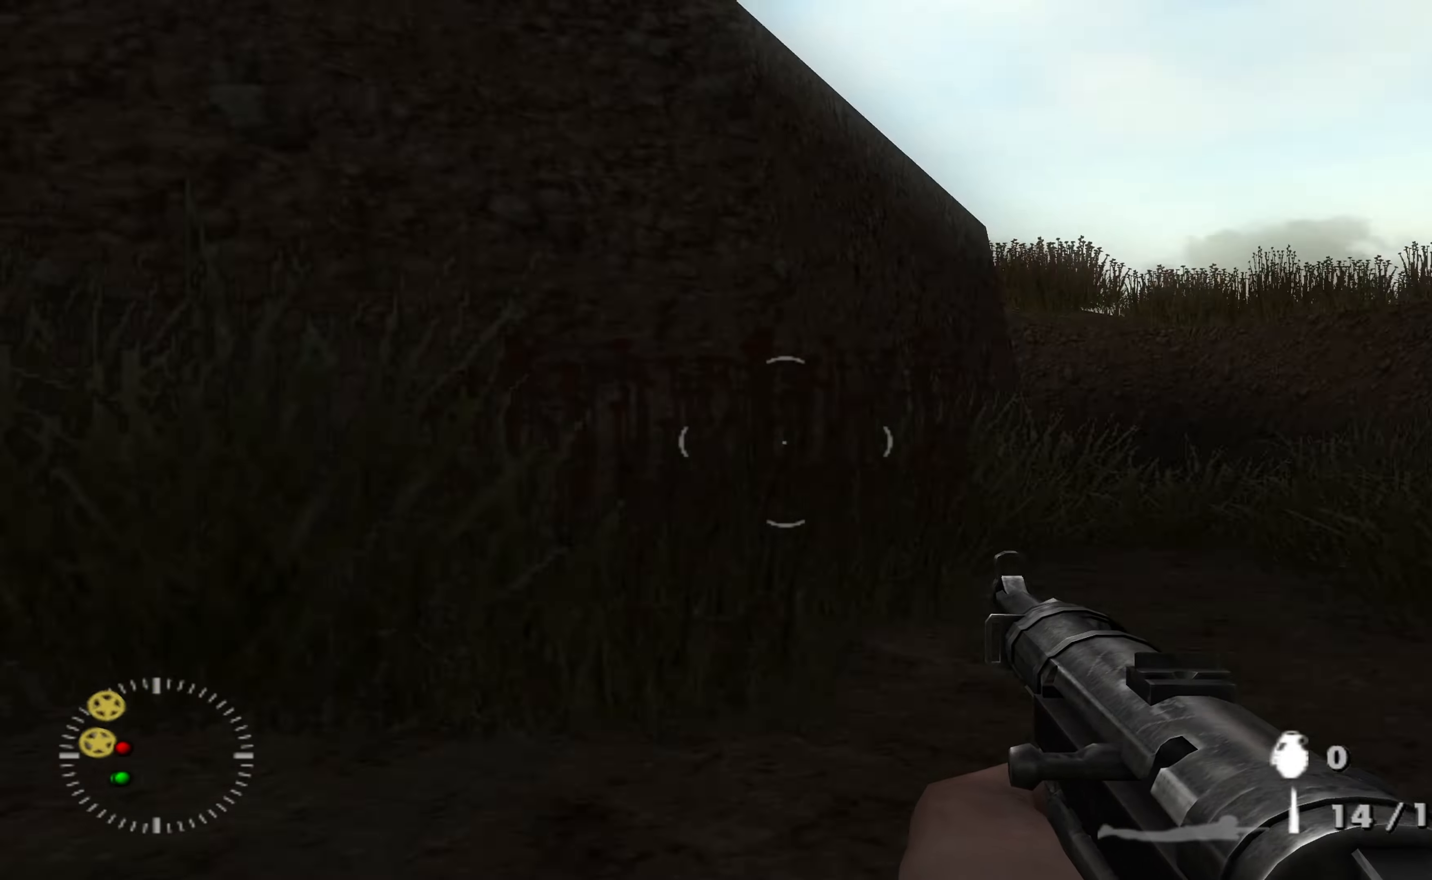
Gameplay with a controller (Xbox layout); each line is a JSON object with the inputs held at the frame after it. "events" lists button and stick changes between this image and that frame as [ms after this image, input, new state], when the widget could be followed in between.
{"buttons": ["Y"], "left_stick": "up", "right_stick": "center", "events": [[66, "right_stick", "center"], [167, "left_stick", "up"], [434, "Y", "down"]]}
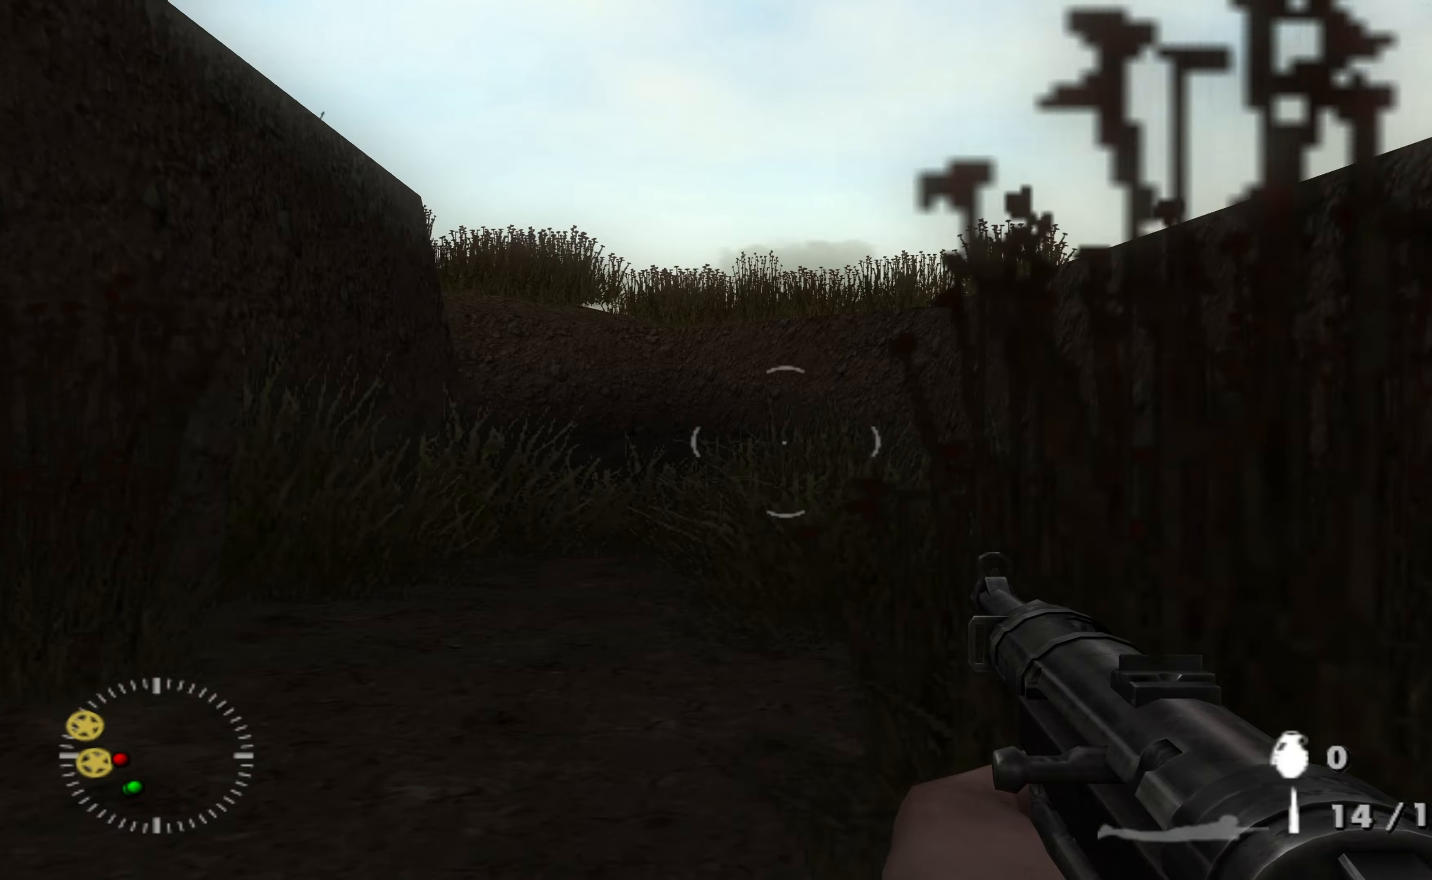
{"buttons": [], "left_stick": "up", "right_stick": "left", "events": [[34, "Y", "up"], [467, "right_stick", "left"]]}
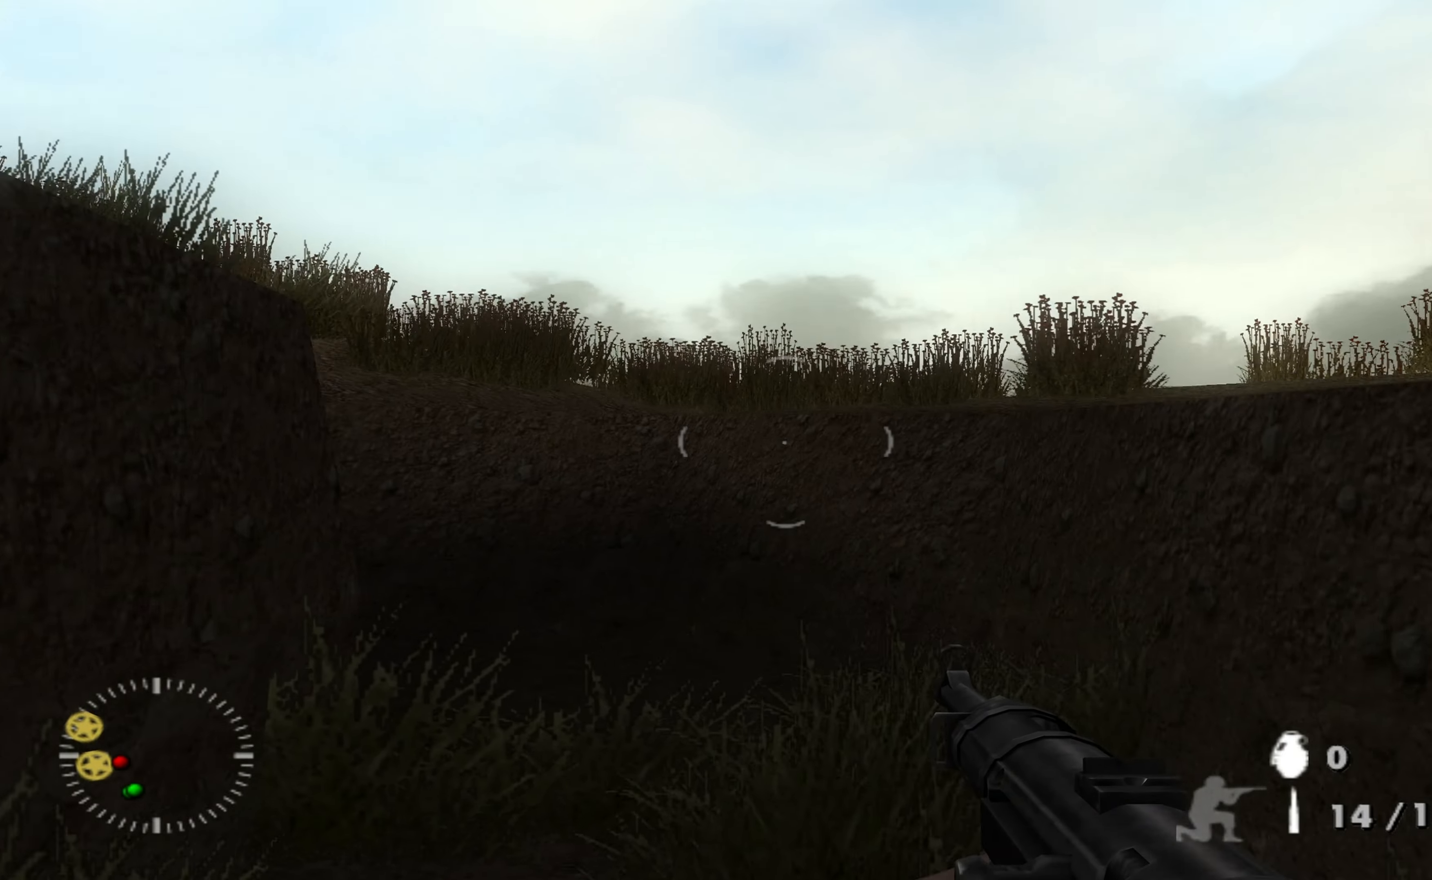
{"buttons": [], "left_stick": "up-right", "right_stick": "center", "events": [[67, "left_stick", "up-right"], [334, "right_stick", "center"]]}
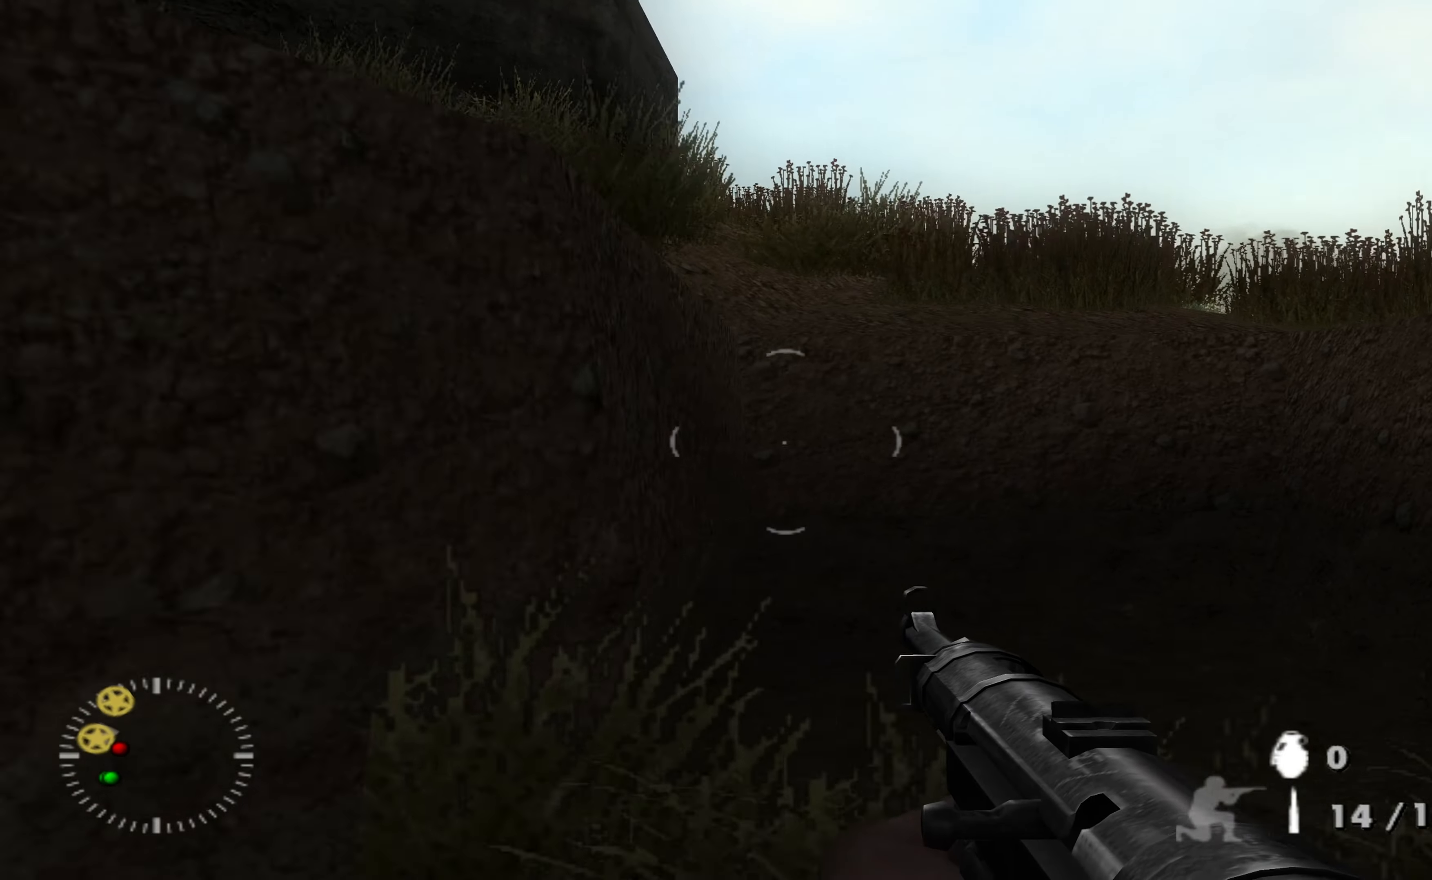
{"buttons": [], "left_stick": "center", "right_stick": "up-left", "events": [[100, "right_stick", "left"], [267, "right_stick", "up-left"], [367, "left_stick", "right"], [467, "left_stick", "center"]]}
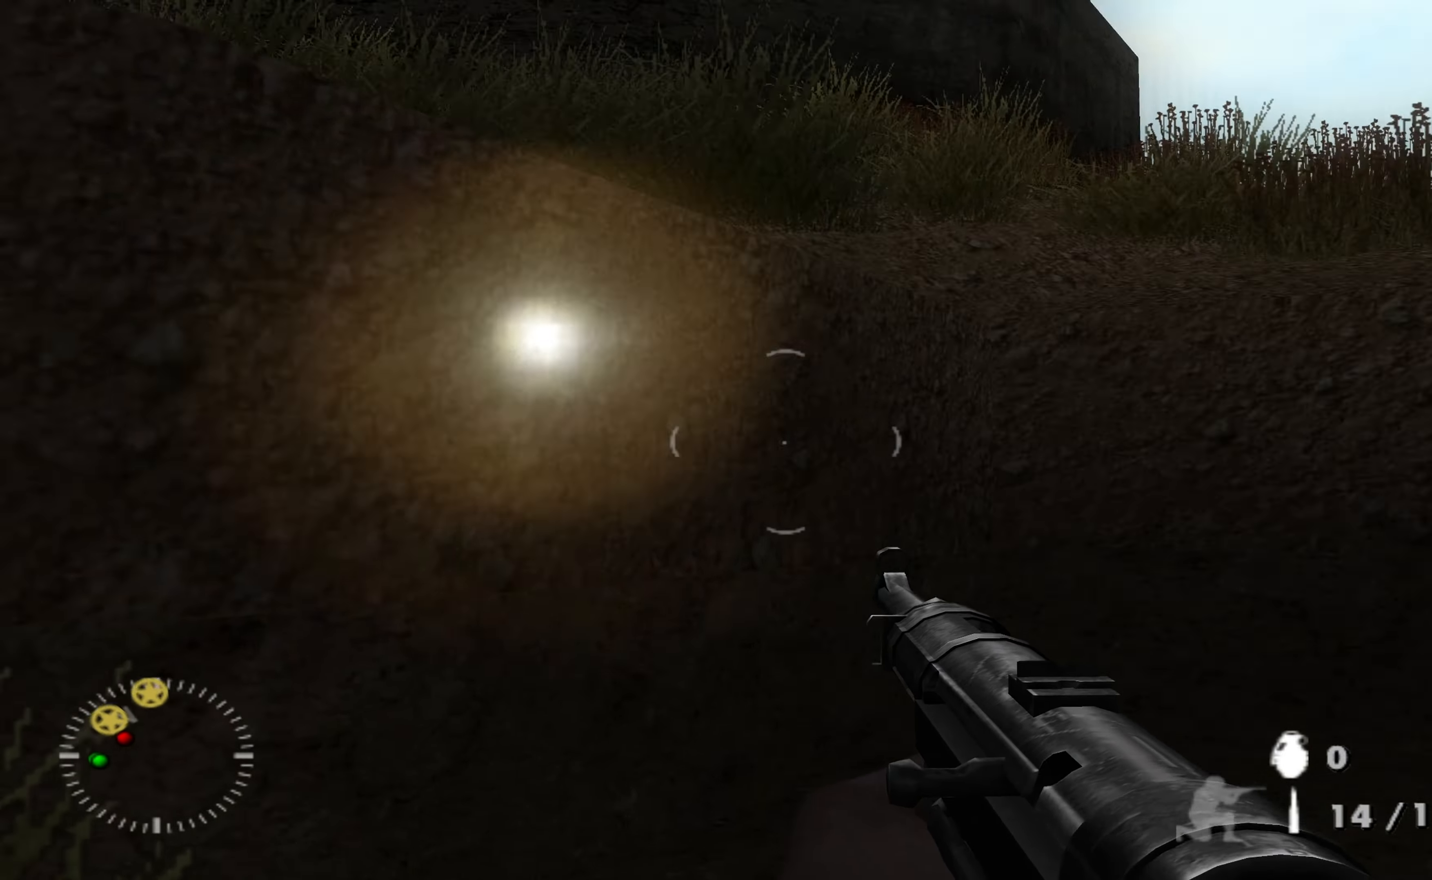
{"buttons": [], "left_stick": "left", "right_stick": "left", "events": [[167, "right_stick", "center"], [234, "left_stick", "left"], [400, "right_stick", "left"]]}
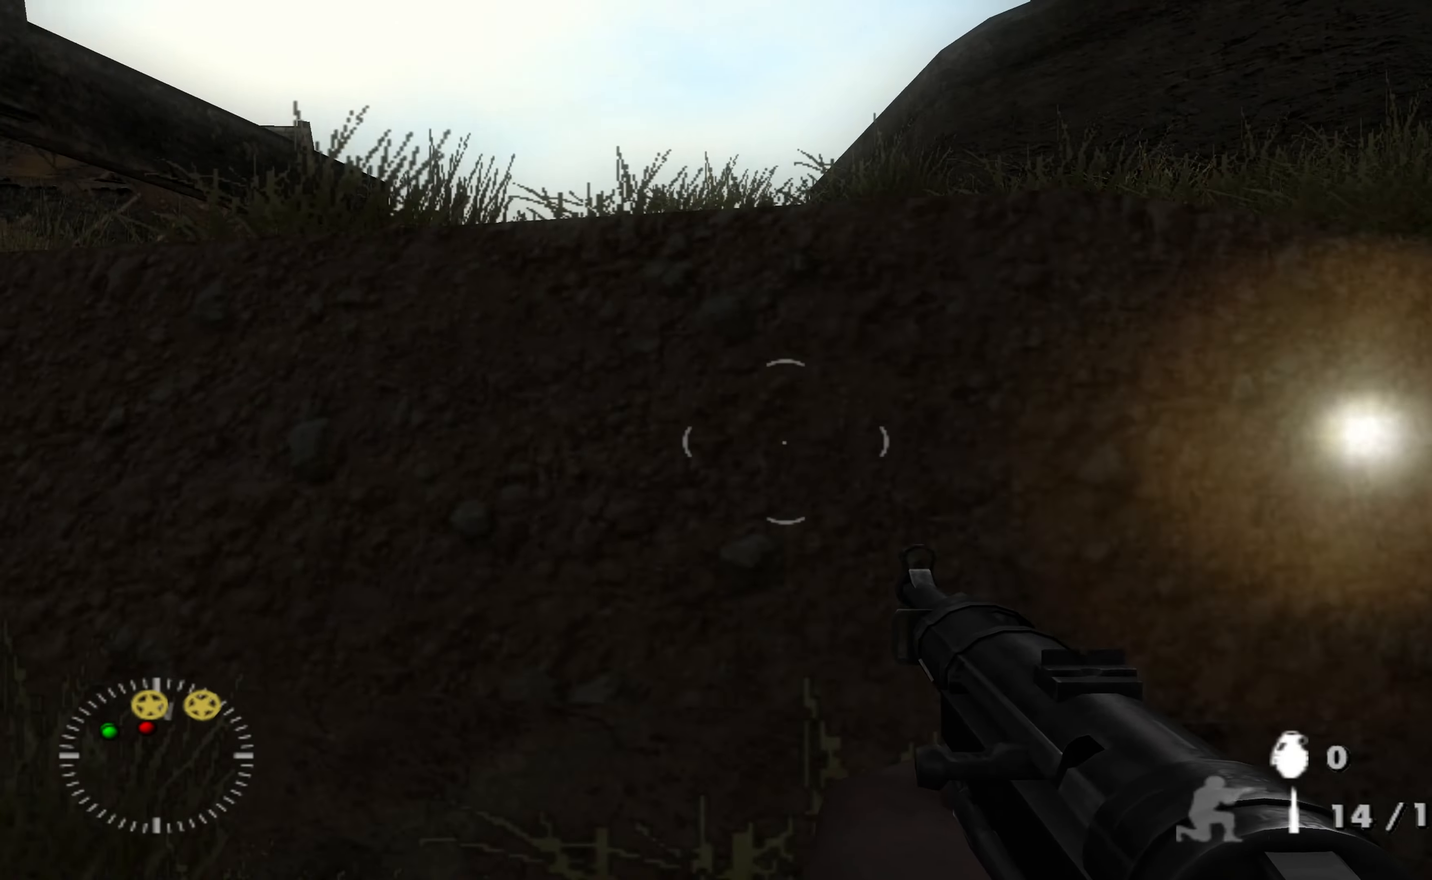
{"buttons": [], "left_stick": "up", "right_stick": "center", "events": [[34, "left_stick", "up-left"], [34, "right_stick", "down-left"], [400, "right_stick", "center"], [500, "left_stick", "up"]]}
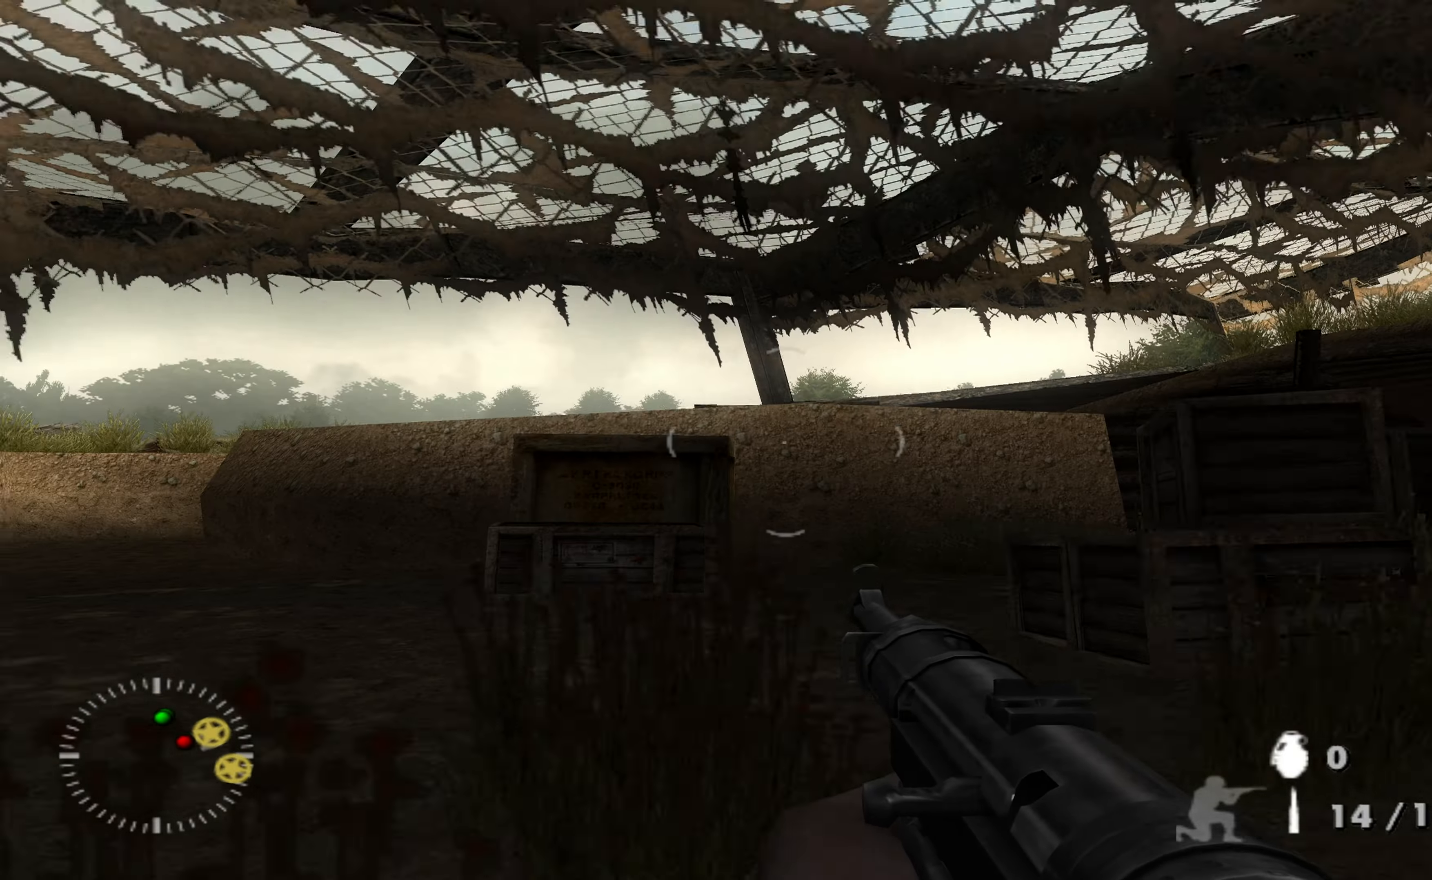
{"buttons": [], "left_stick": "up", "right_stick": "center", "events": [[234, "right_stick", "down-right"], [434, "right_stick", "center"]]}
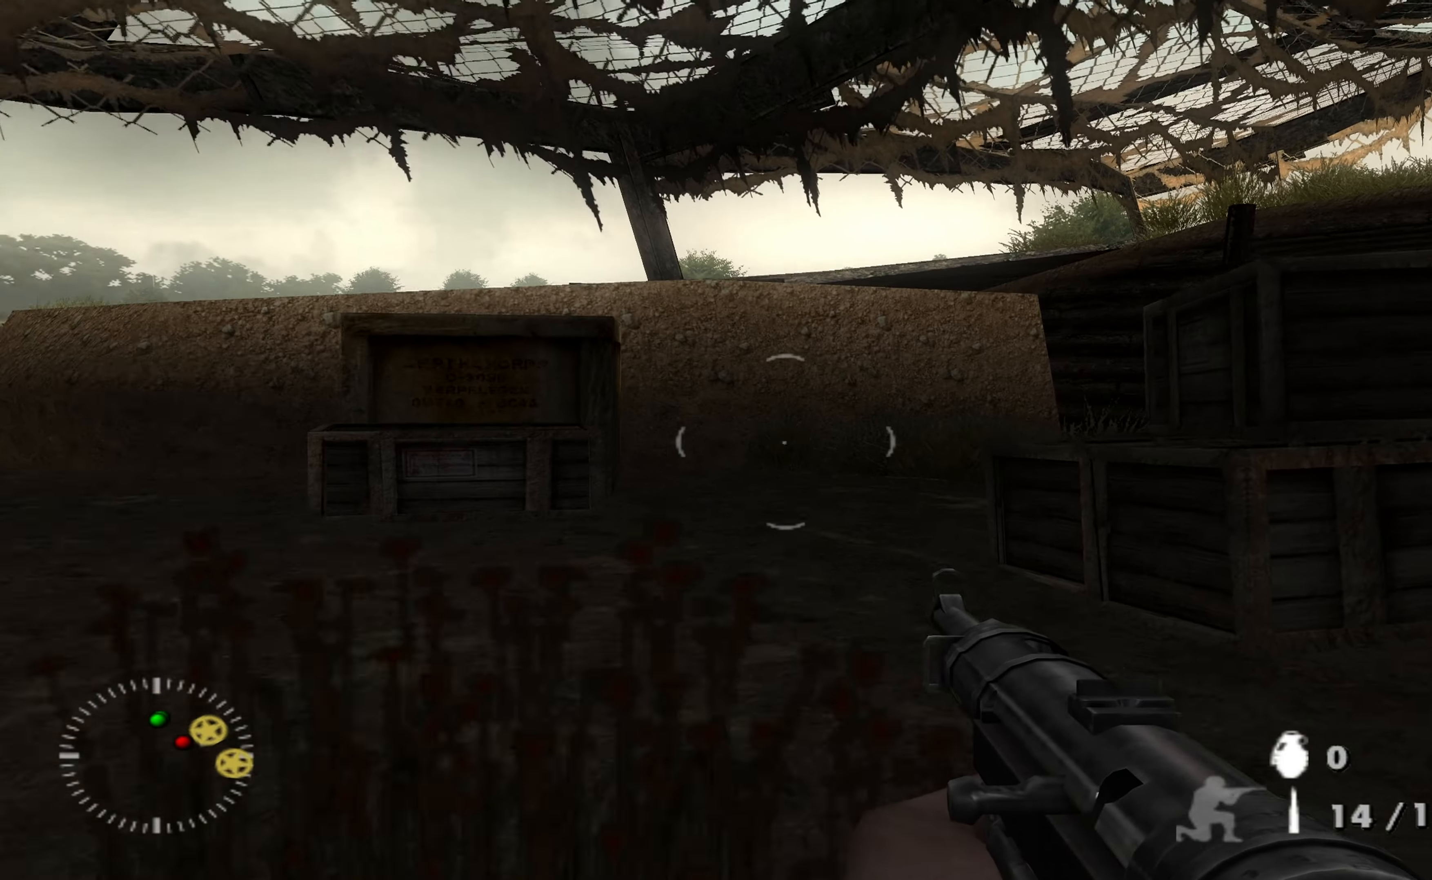
{"buttons": [], "left_stick": "up-left", "right_stick": "center", "events": [[67, "right_stick", "right"], [234, "right_stick", "up-right"], [267, "left_stick", "up-left"], [334, "right_stick", "center"]]}
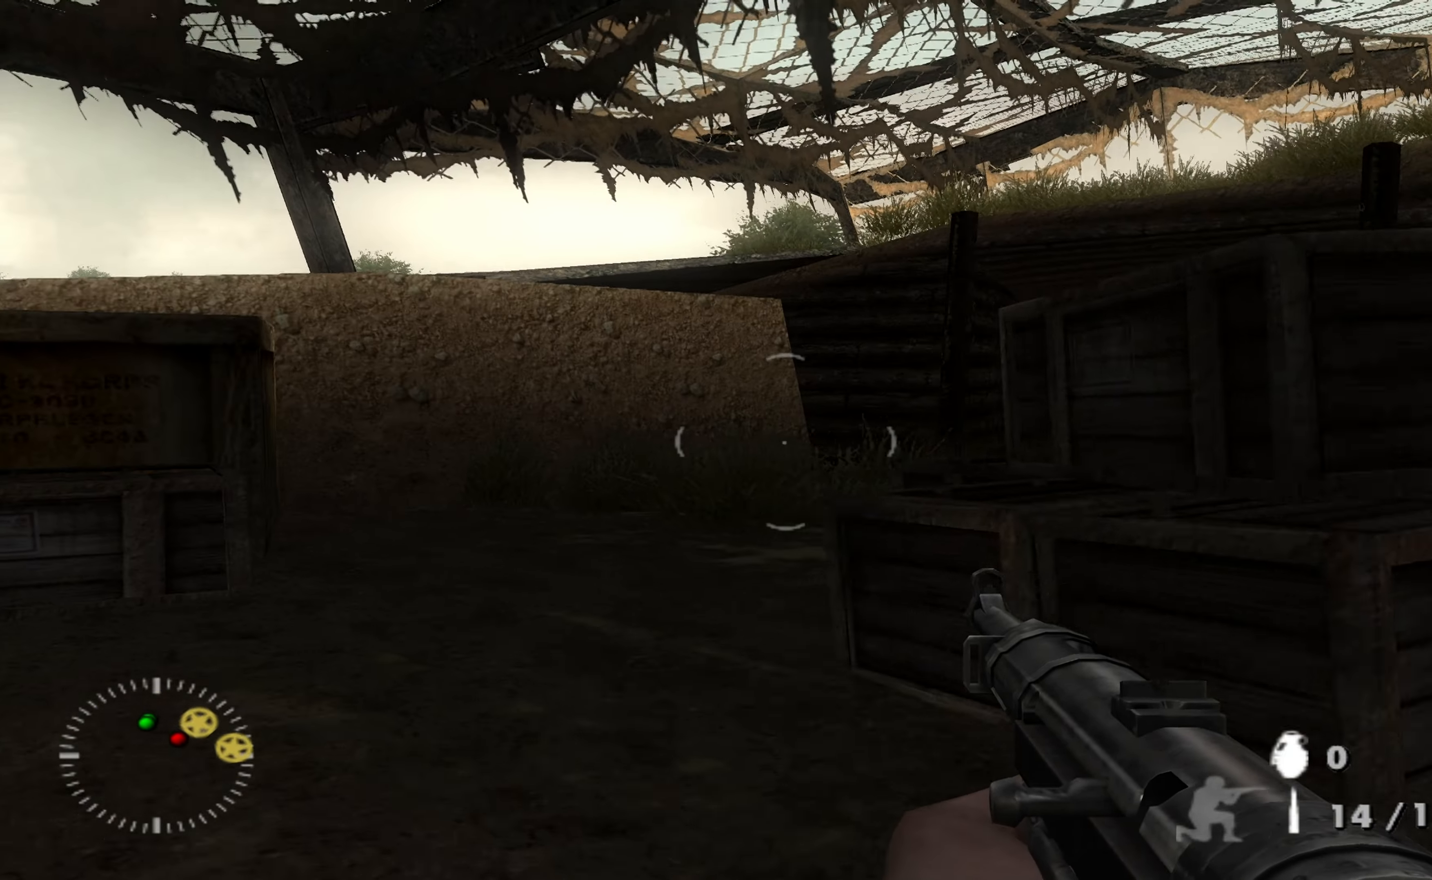
{"buttons": [], "left_stick": "up-left", "right_stick": "right", "events": [[34, "right_stick", "right"], [134, "right_stick", "center"], [234, "A", "down"], [334, "A", "up"], [467, "right_stick", "right"]]}
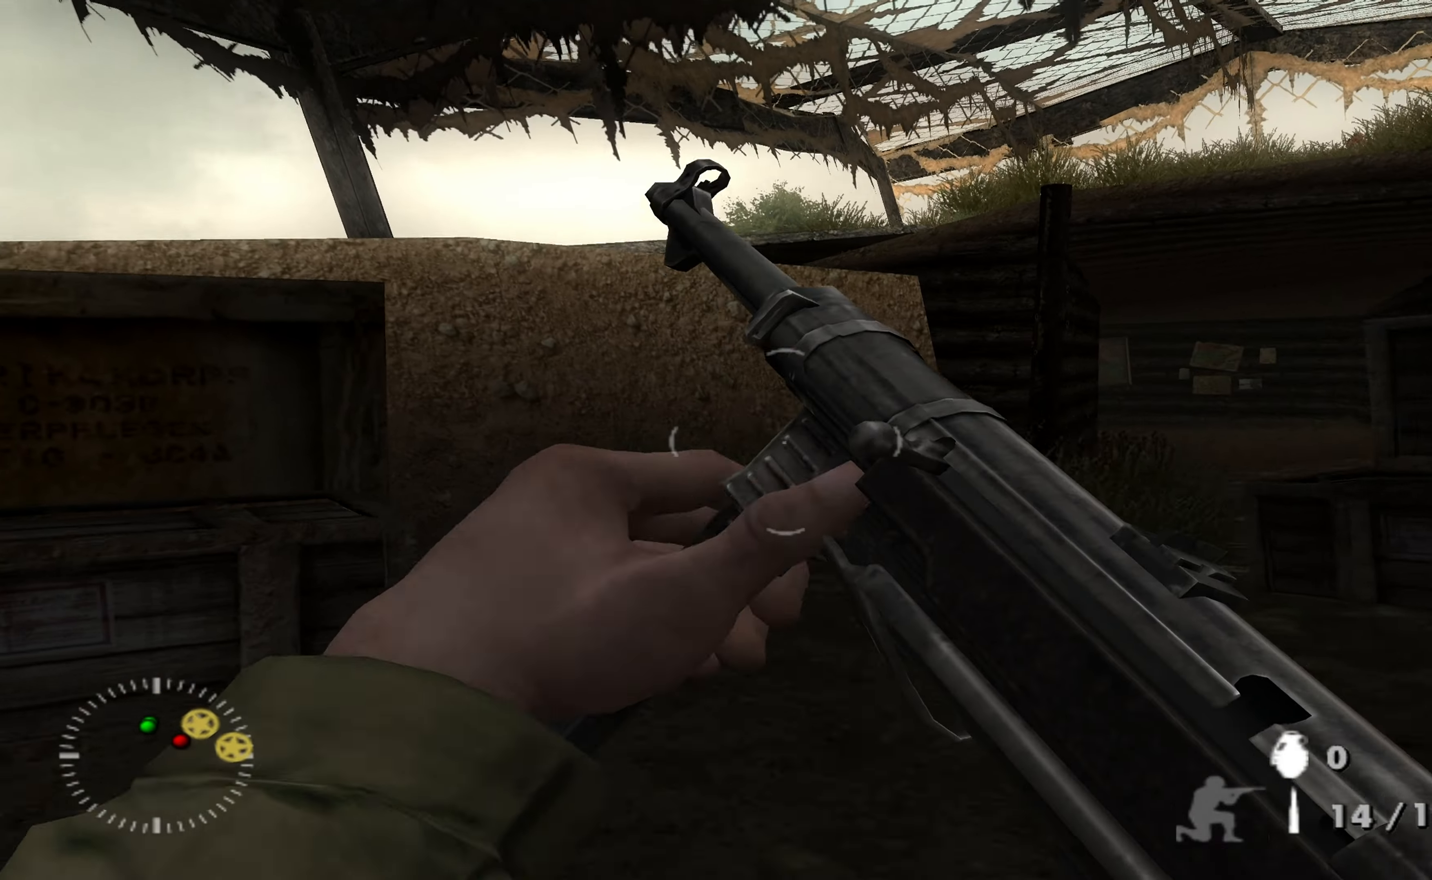
{"buttons": [], "left_stick": "up", "right_stick": "right", "events": [[234, "right_stick", "center"], [300, "left_stick", "up"], [400, "right_stick", "right"]]}
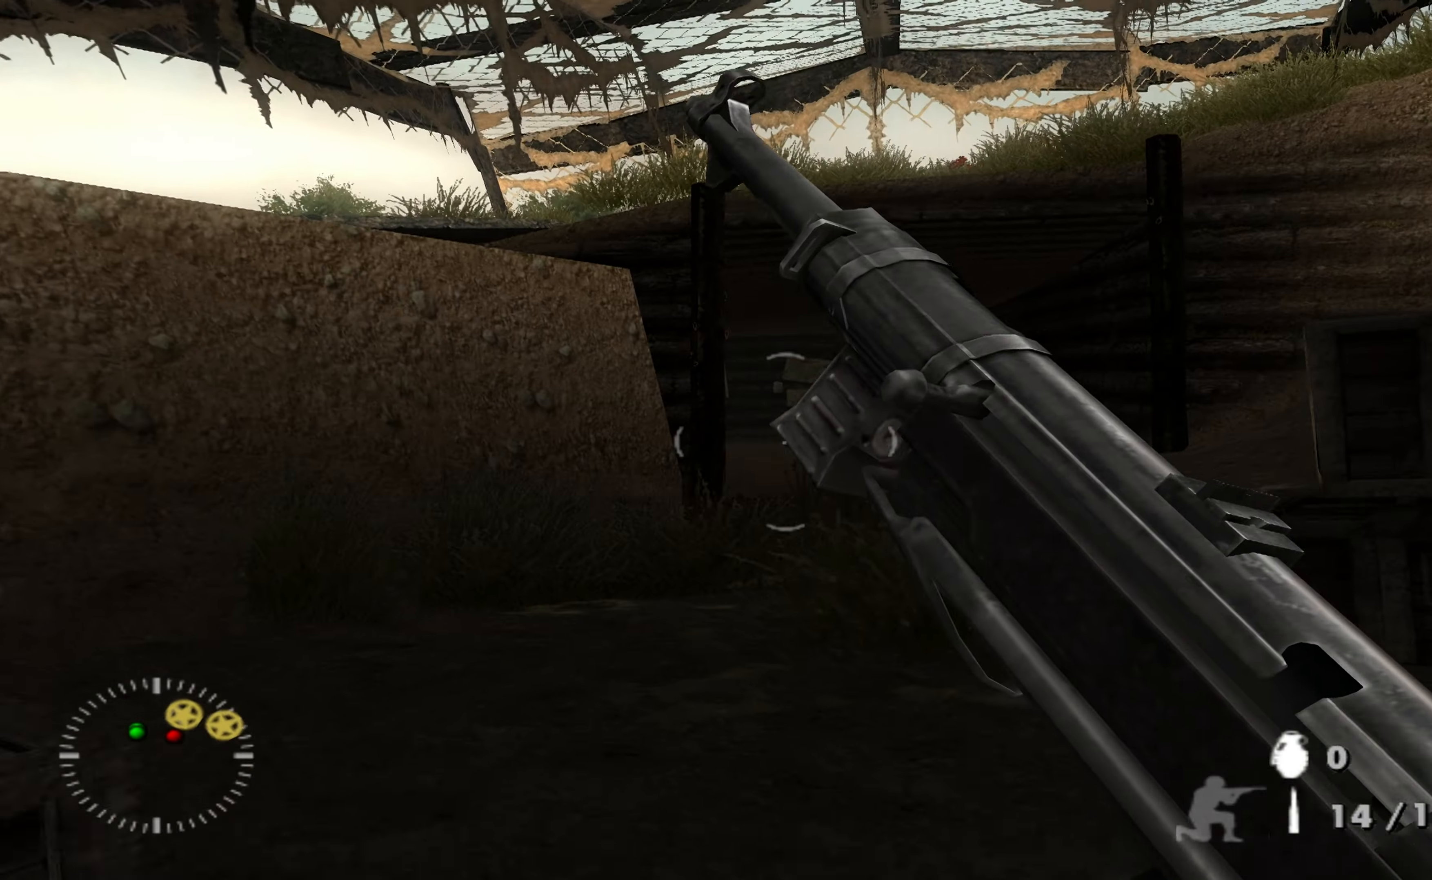
{"buttons": [], "left_stick": "up-left", "right_stick": "center", "events": [[67, "right_stick", "up-right"], [300, "right_stick", "center"], [334, "left_stick", "up-left"]]}
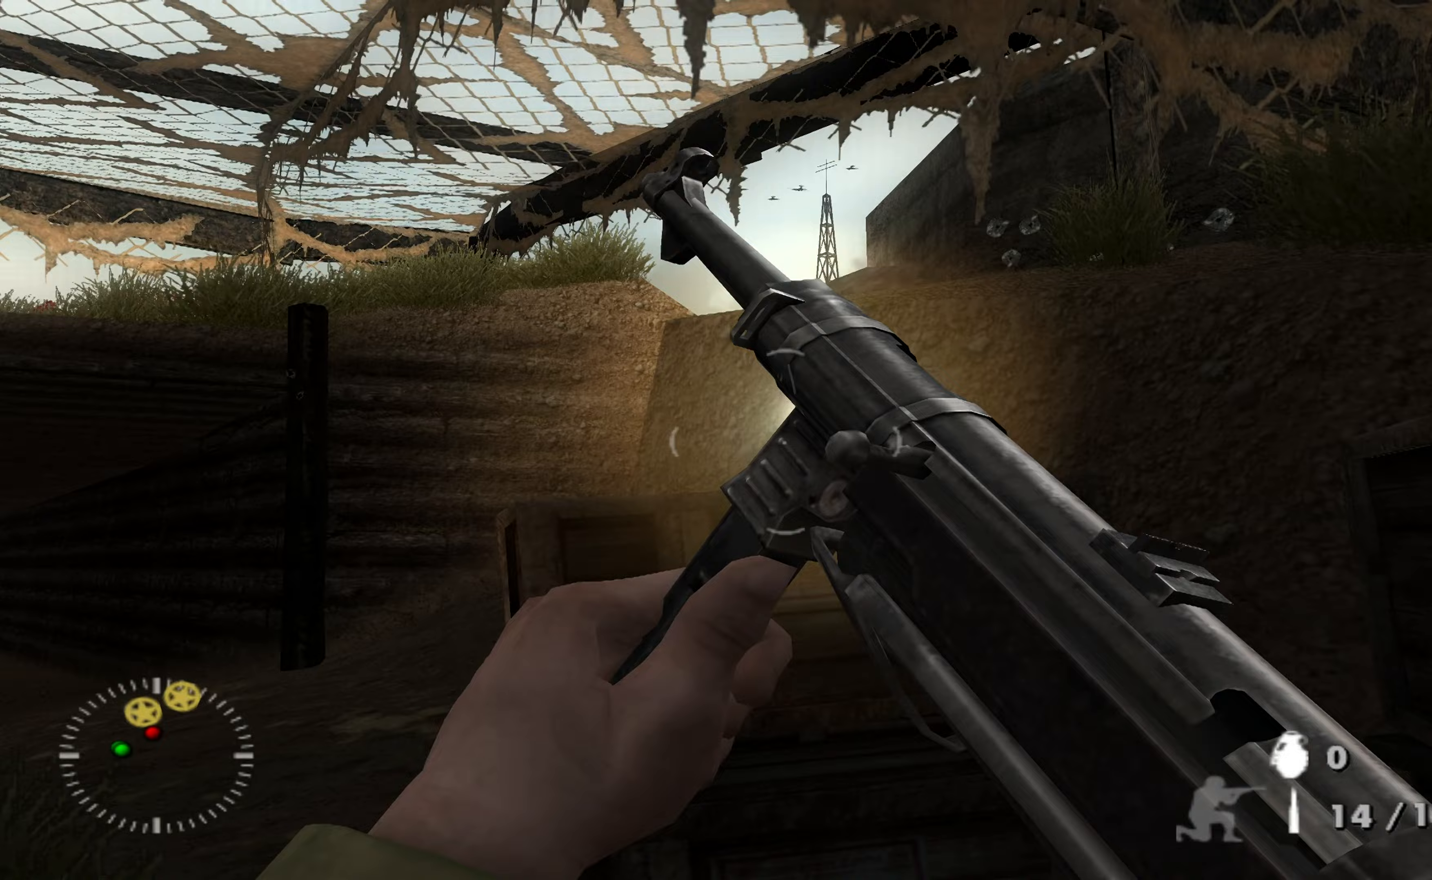
{"buttons": [], "left_stick": "up-left", "right_stick": "up-right", "events": [[367, "right_stick", "up-right"]]}
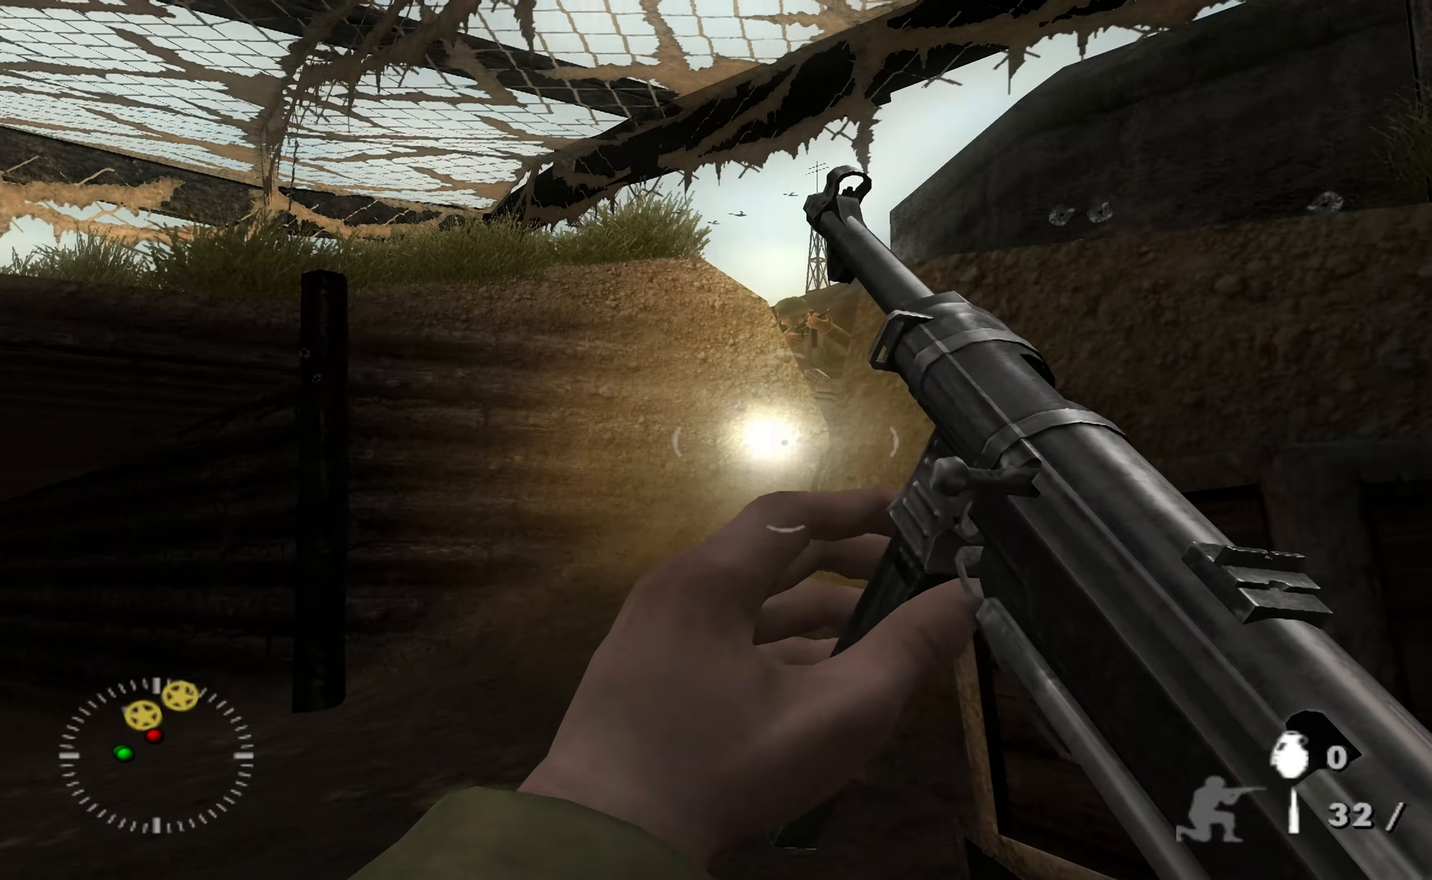
{"buttons": [], "left_stick": "up", "right_stick": "up-left", "events": [[67, "right_stick", "center"], [400, "right_stick", "left"], [467, "left_stick", "up"], [467, "right_stick", "up-left"]]}
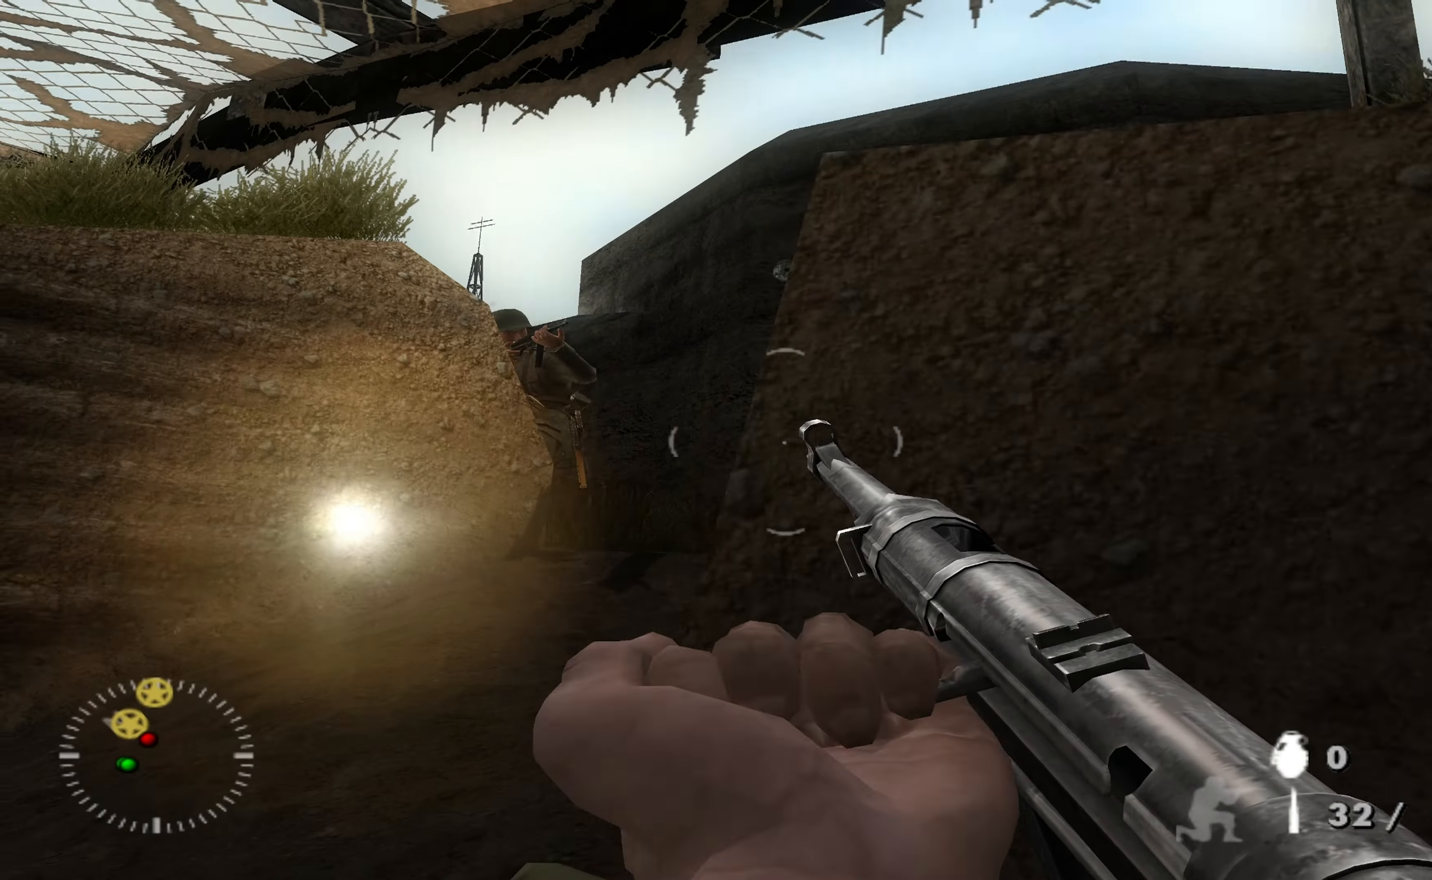
{"buttons": [], "left_stick": "up", "right_stick": "center", "events": [[133, "left_stick", "up-right"], [133, "right_stick", "center"], [267, "left_stick", "up"], [333, "right_stick", "up"], [367, "R1", "down"], [400, "right_stick", "center"], [500, "R1", "up"]]}
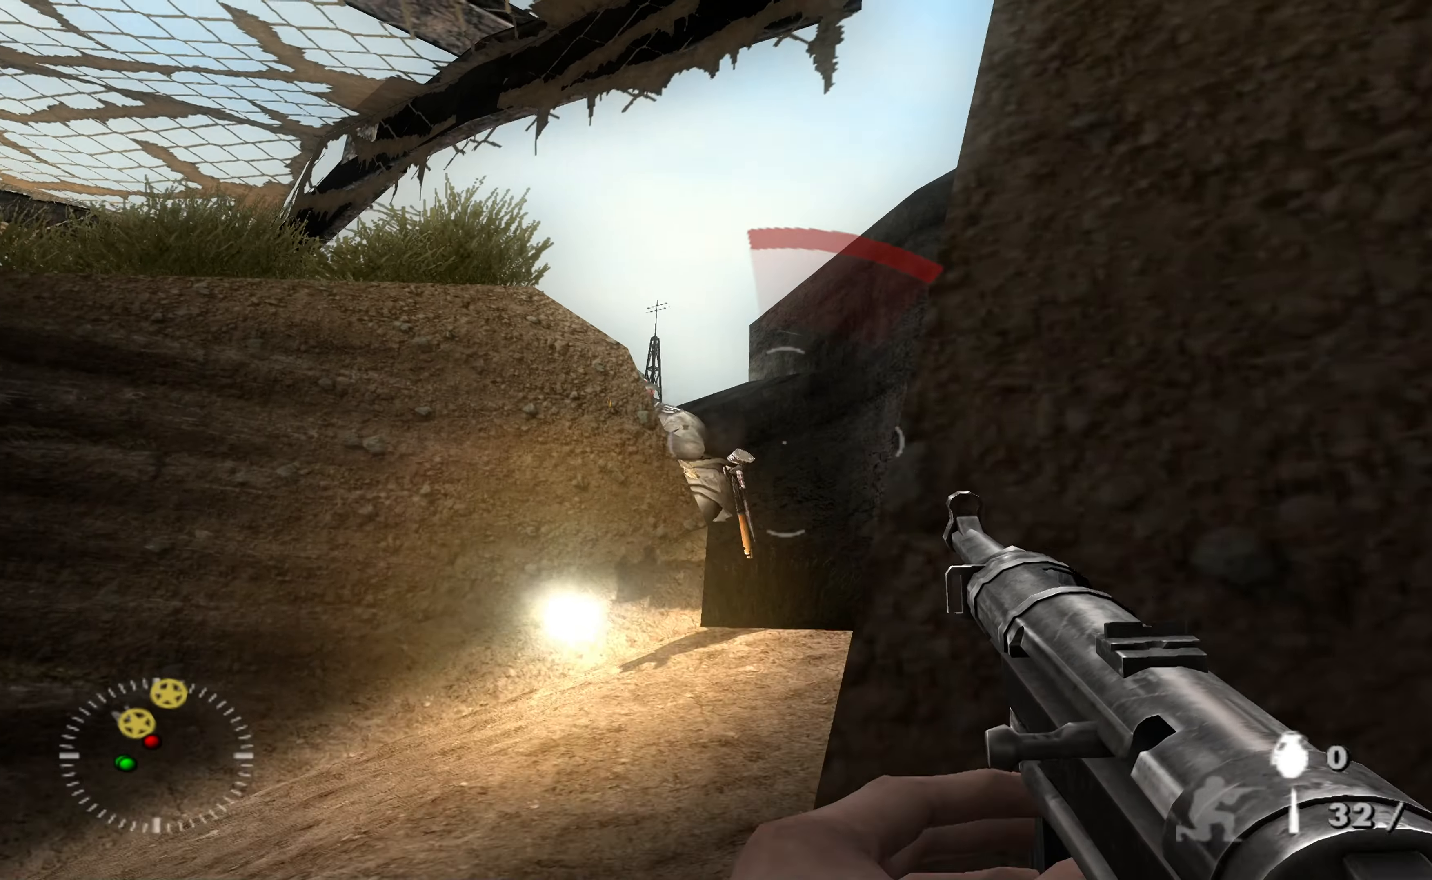
{"buttons": [], "left_stick": "center", "right_stick": "center", "events": [[100, "left_stick", "up-right"], [100, "right_stick", "left"], [167, "R1", "down"], [167, "right_stick", "center"], [300, "R1", "up"], [300, "left_stick", "center"], [367, "R1", "down"], [500, "R1", "up"]]}
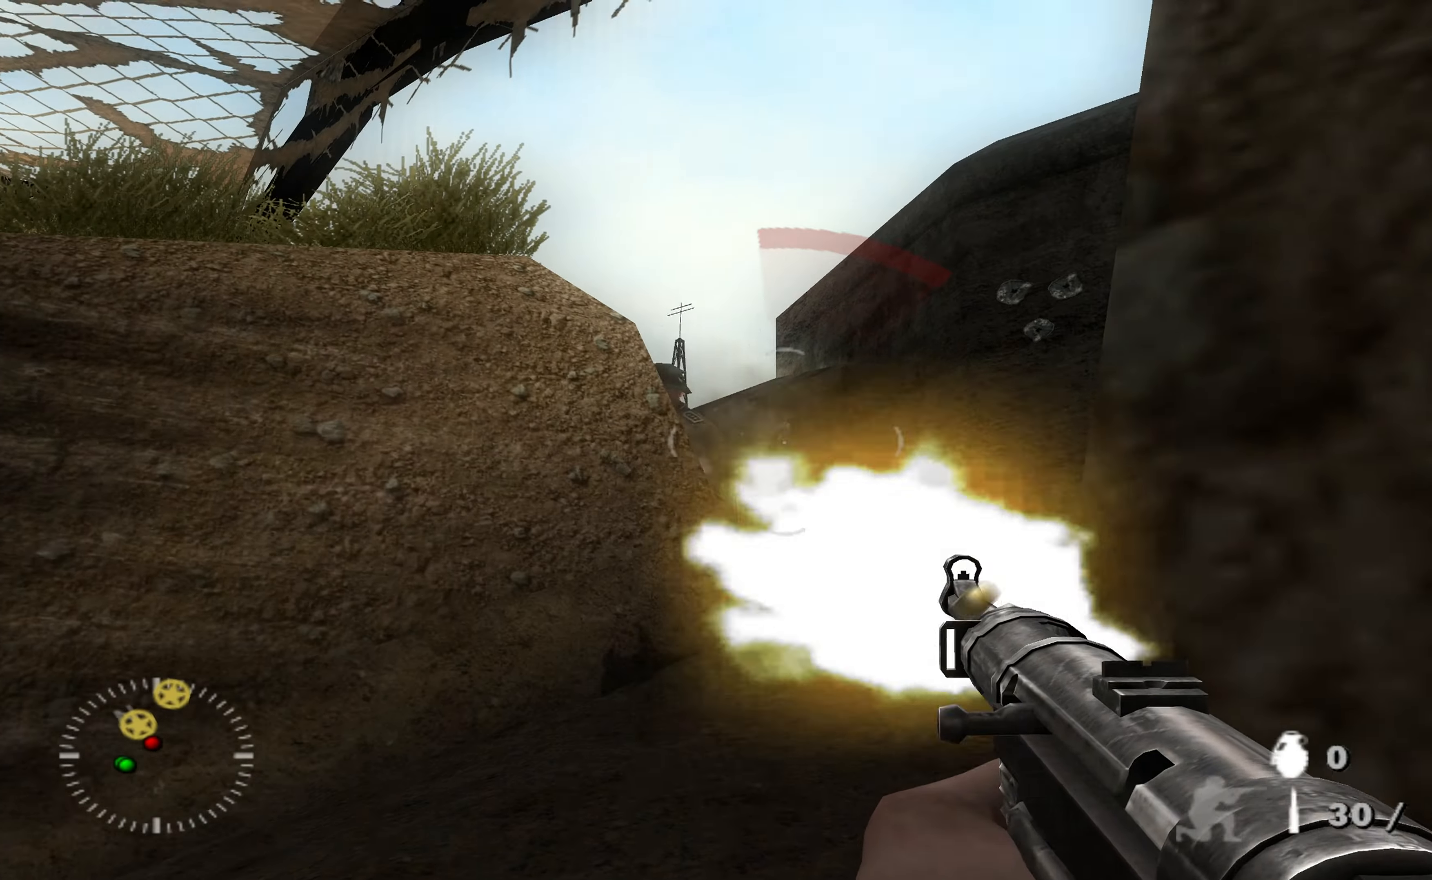
{"buttons": [], "left_stick": "center", "right_stick": "center", "events": [[33, "right_stick", "down-left"], [133, "R1", "down"], [133, "right_stick", "center"], [233, "R1", "up"], [333, "R1", "down"], [433, "R1", "up"]]}
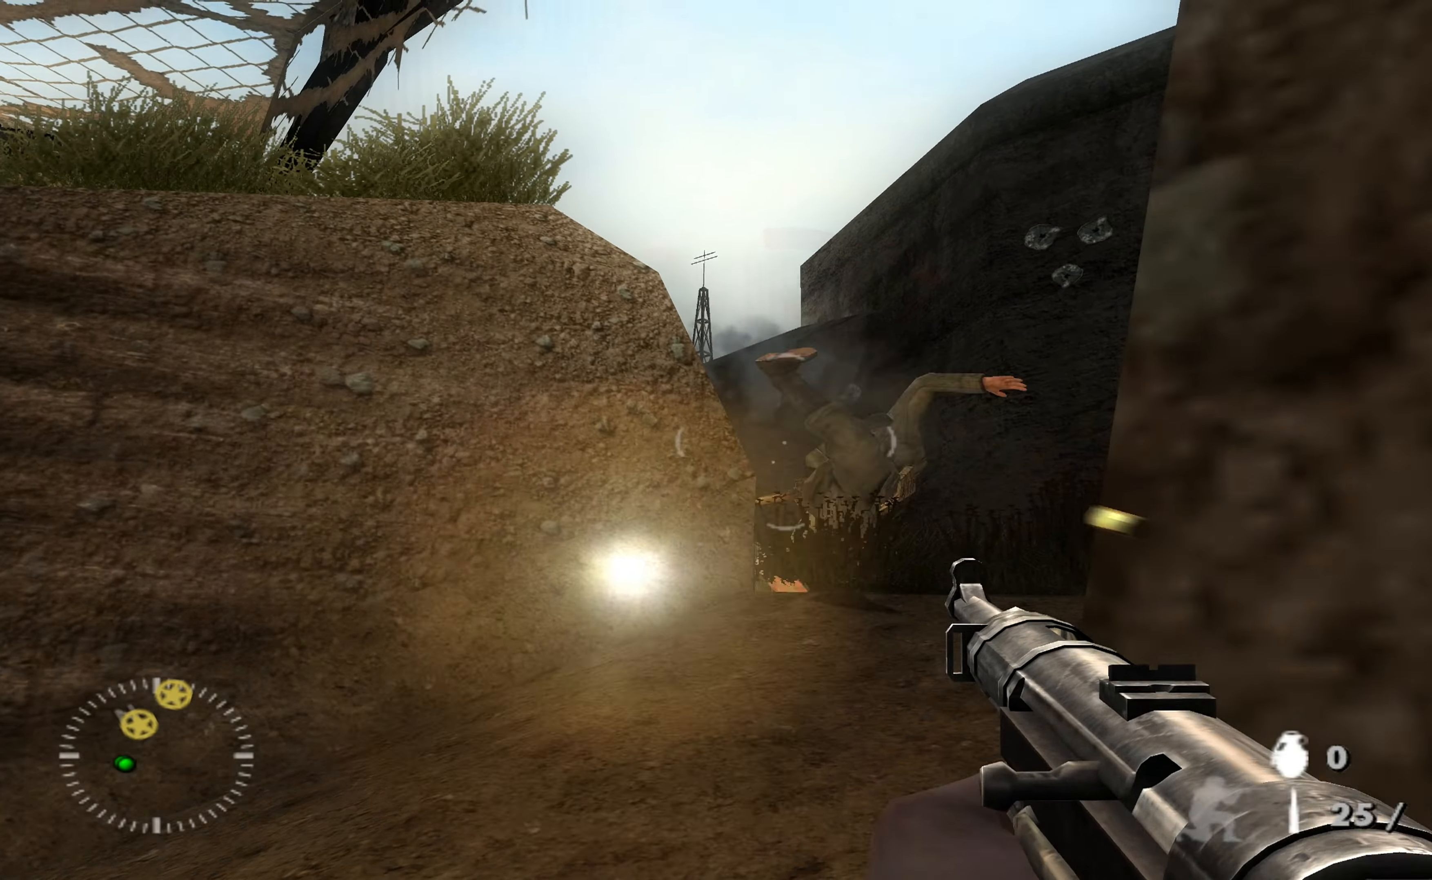
{"buttons": [], "left_stick": "center", "right_stick": "center", "events": [[67, "right_stick", "right"], [133, "left_stick", "up-left"], [167, "right_stick", "up-right"], [300, "left_stick", "center"], [333, "right_stick", "center"]]}
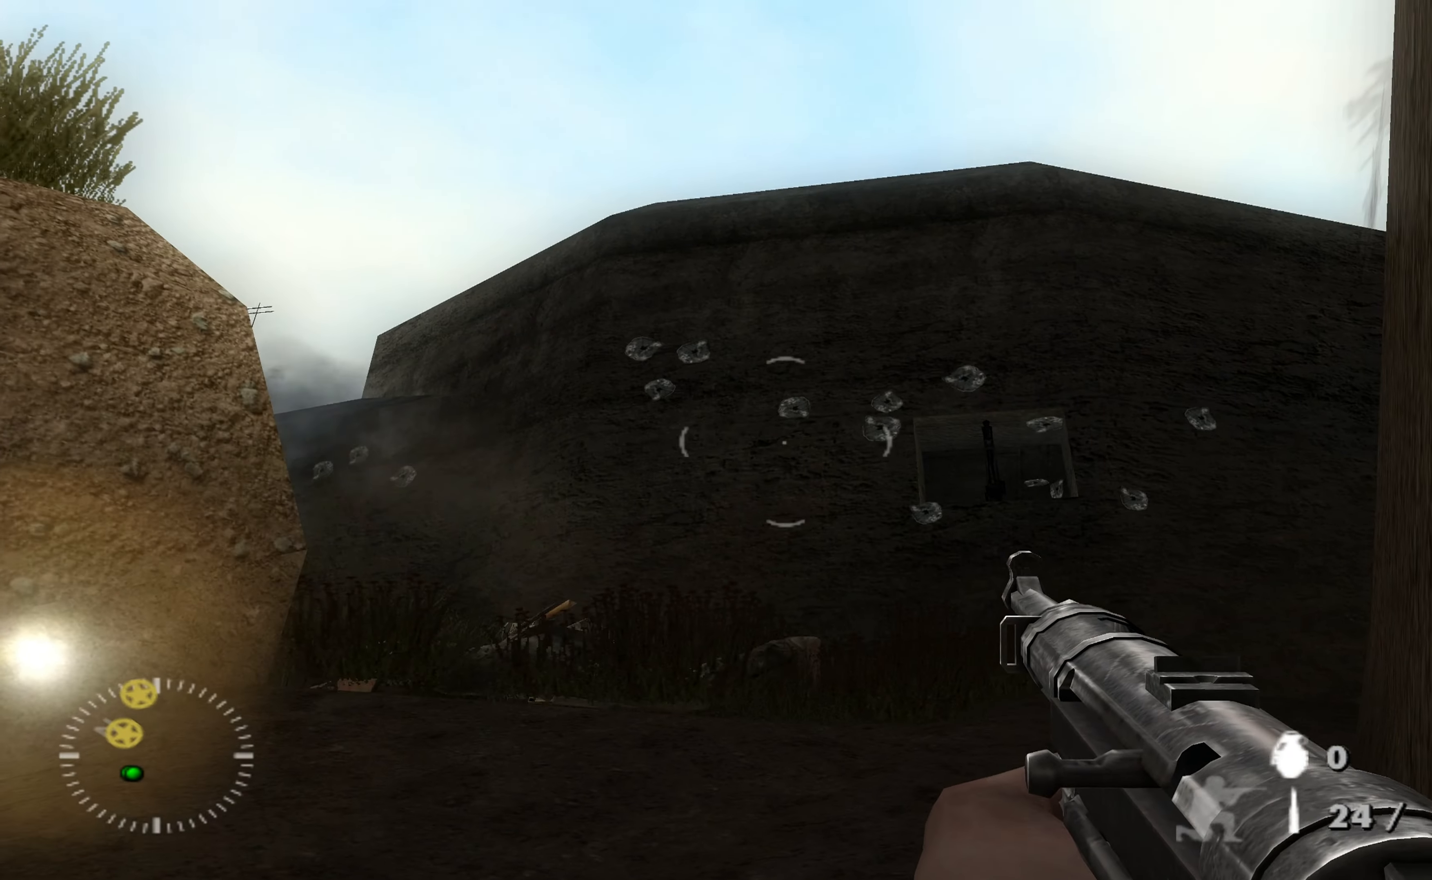
{"buttons": [], "left_stick": "up-left", "right_stick": "center", "events": [[133, "right_stick", "right"], [200, "right_stick", "down-right"], [333, "right_stick", "center"], [400, "left_stick", "up-left"]]}
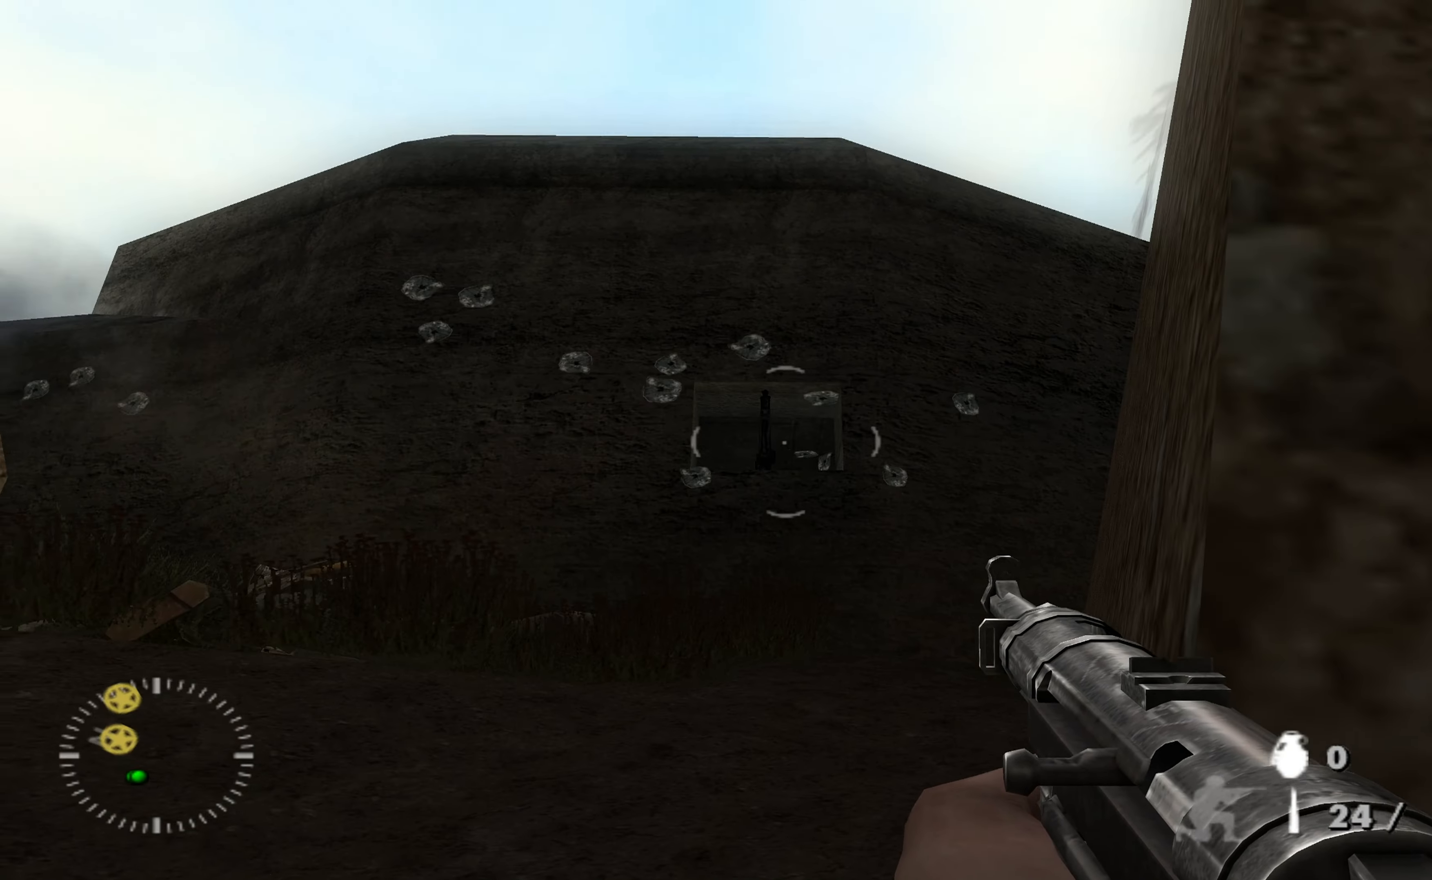
{"buttons": [], "left_stick": "up", "right_stick": "center", "events": [[100, "right_stick", "down-right"], [233, "left_stick", "up"], [233, "right_stick", "center"]]}
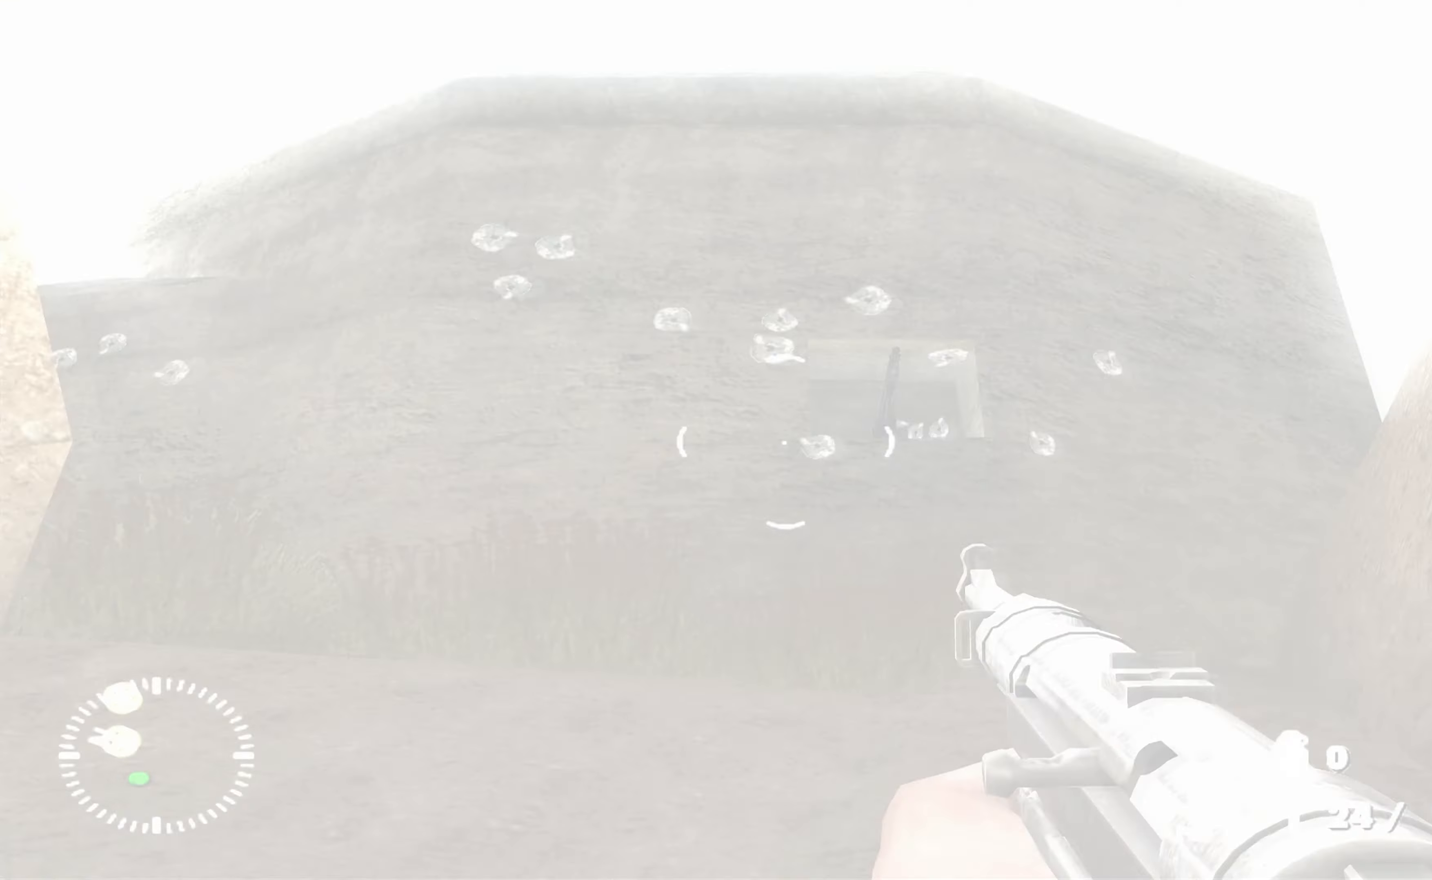
{"buttons": [], "left_stick": "up-right", "right_stick": "down-left", "events": [[400, "left_stick", "up-right"], [400, "right_stick", "down-left"]]}
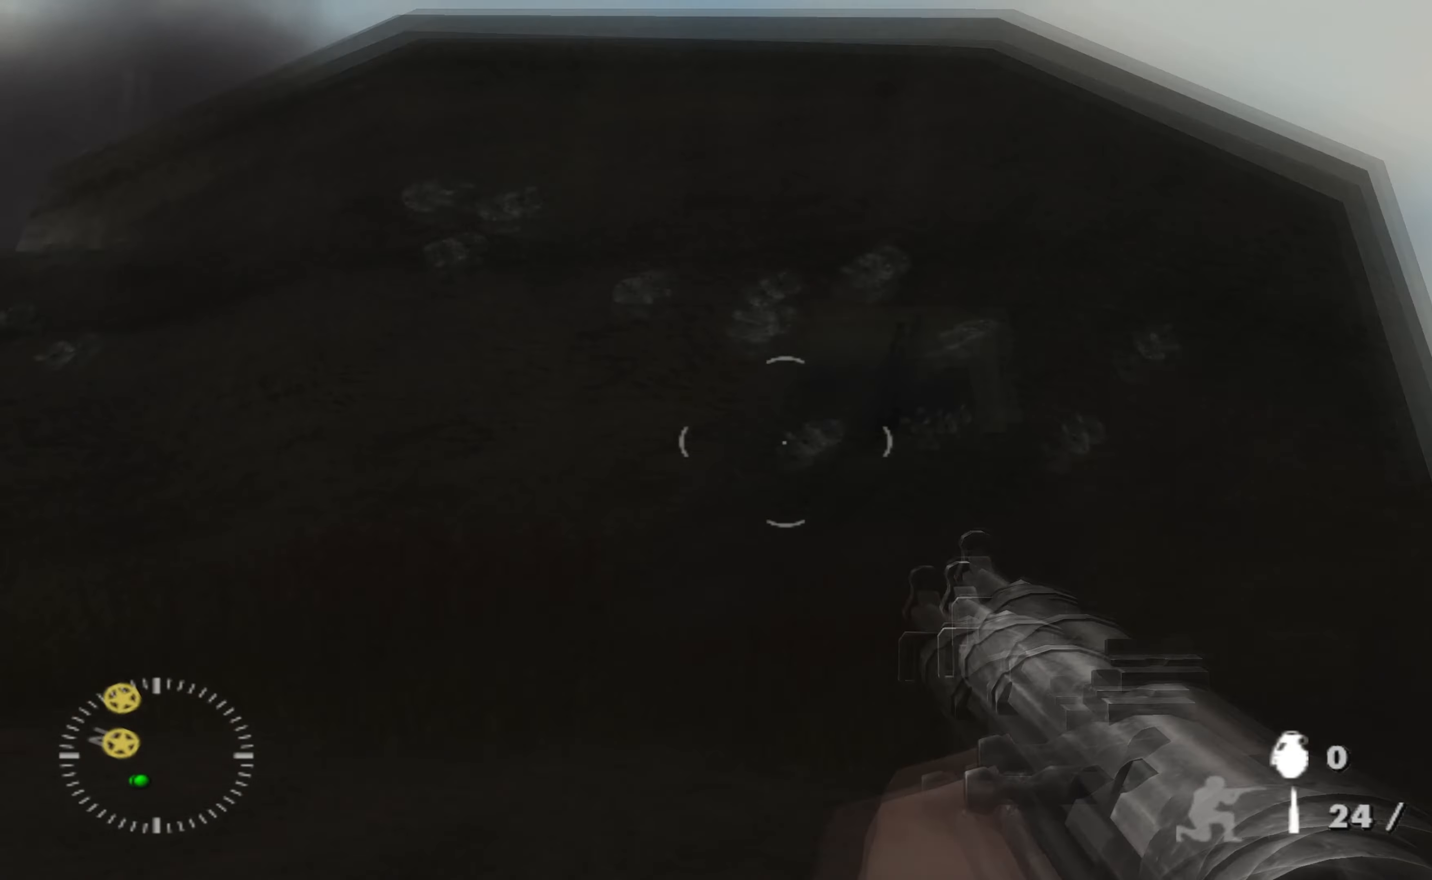
{"buttons": [], "left_stick": "up-right", "right_stick": "left", "events": [[200, "right_stick", "left"]]}
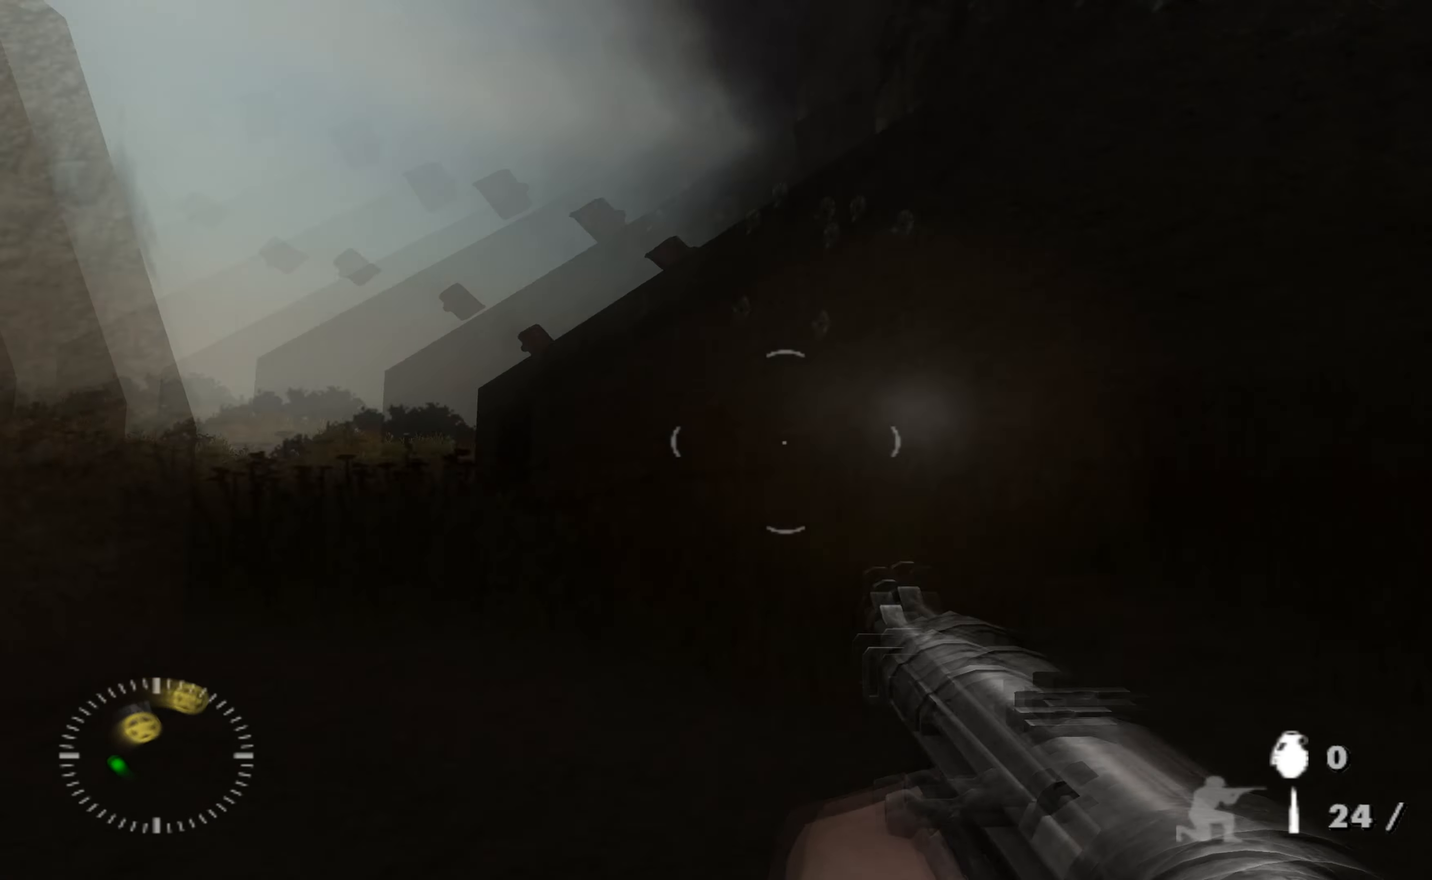
{"buttons": [], "left_stick": "left", "right_stick": "center", "events": [[33, "right_stick", "center"], [200, "right_stick", "down"], [300, "left_stick", "up-left"], [366, "left_stick", "left"], [366, "right_stick", "center"]]}
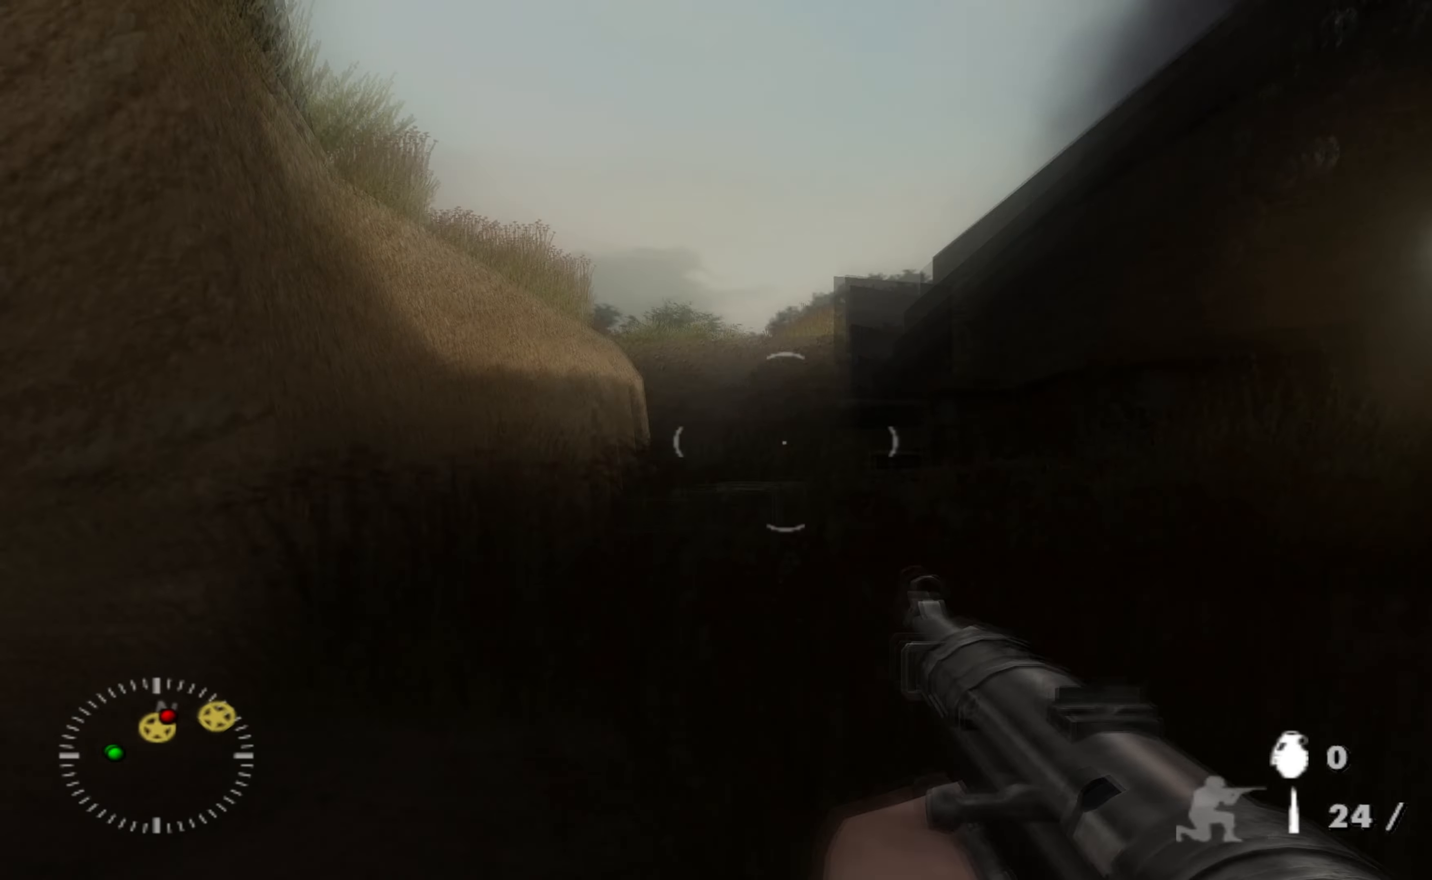
{"buttons": [], "left_stick": "up-left", "right_stick": "center", "events": [[133, "left_stick", "up"], [300, "left_stick", "up-left"]]}
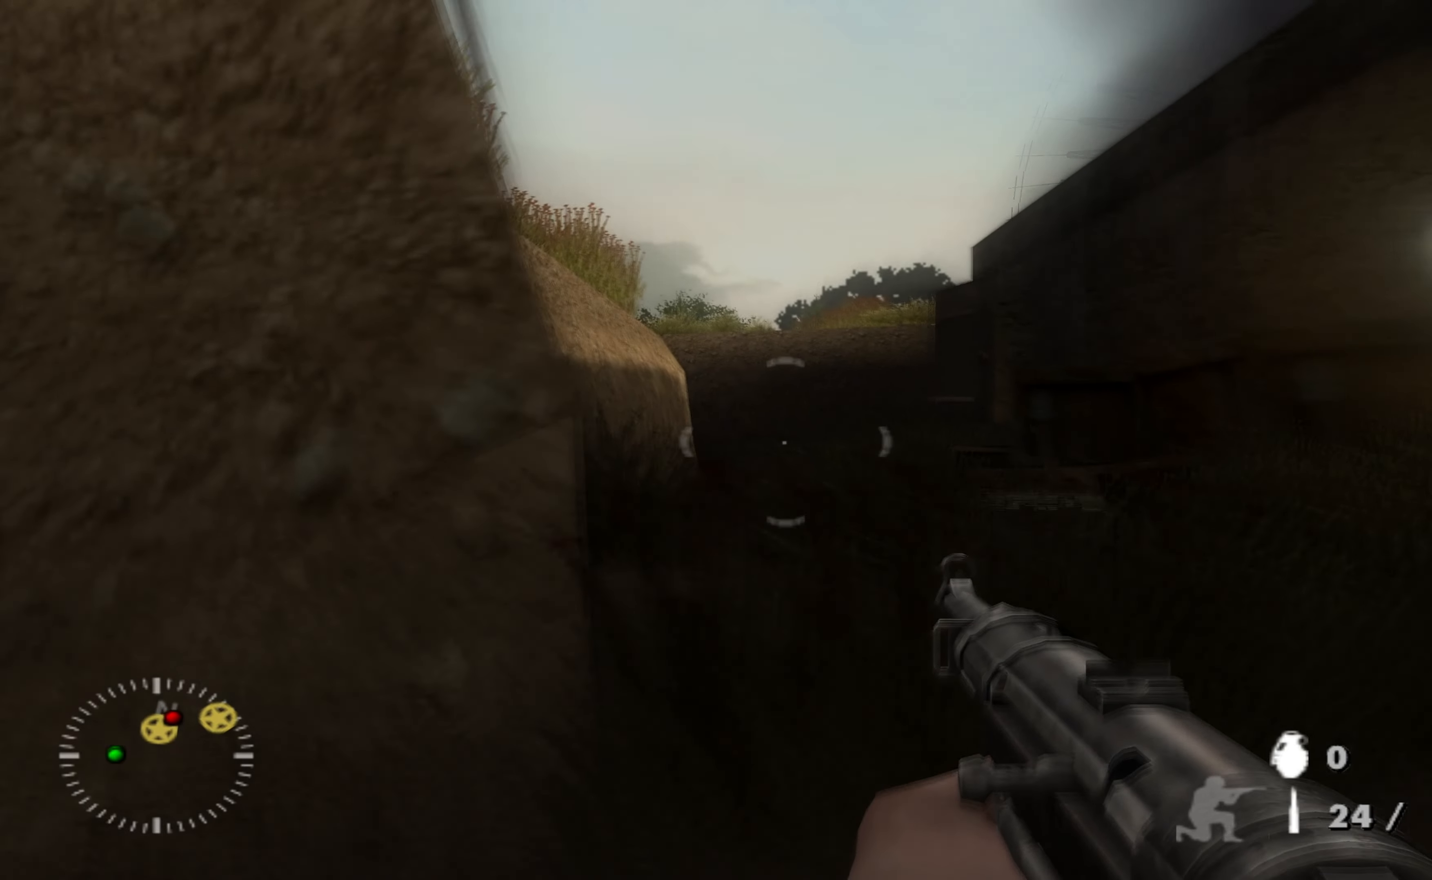
{"buttons": ["L1"], "left_stick": "center", "right_stick": "center", "events": [[100, "right_stick", "right"], [166, "left_stick", "center"], [233, "right_stick", "center"], [333, "L1", "down"], [366, "right_stick", "up-right"], [466, "right_stick", "center"]]}
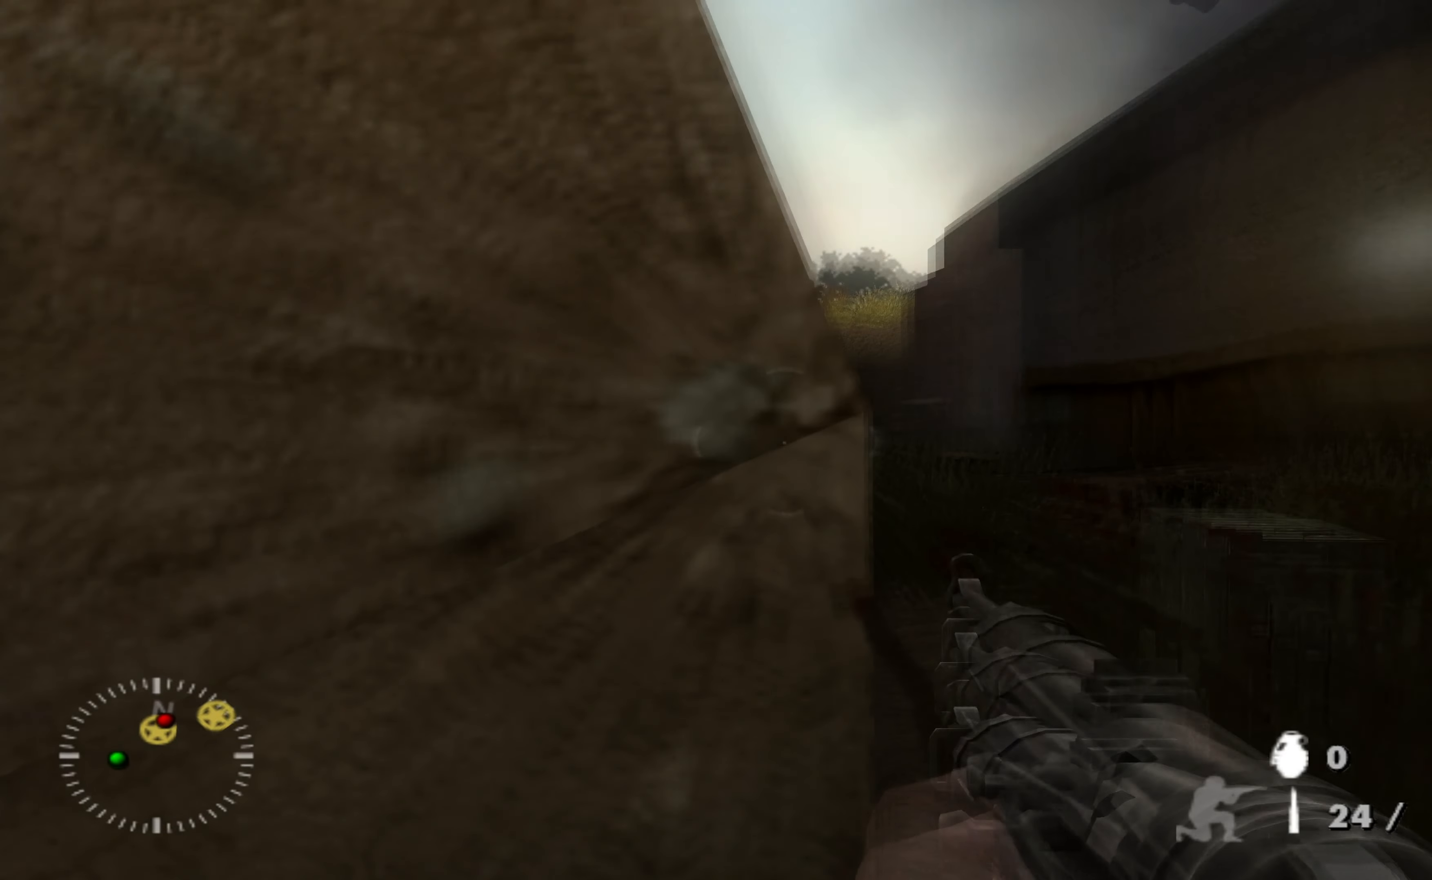
{"buttons": ["L1"], "left_stick": "right", "right_stick": "up-right", "events": [[200, "right_stick", "up-right"], [300, "left_stick", "right"], [366, "right_stick", "center"], [466, "right_stick", "up-right"]]}
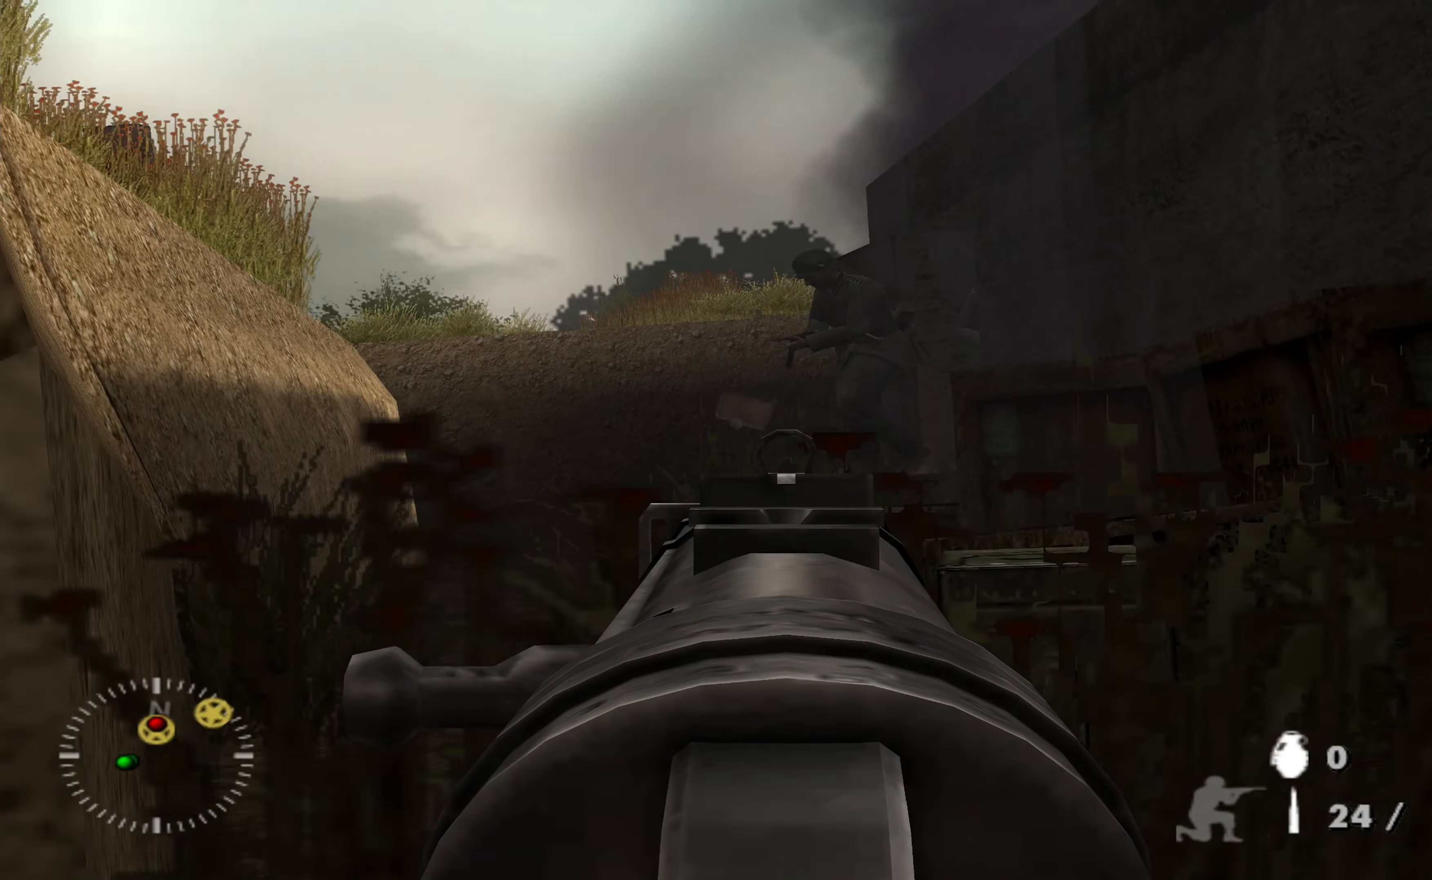
{"buttons": ["L1", "R1"], "left_stick": "up-right", "right_stick": "center", "events": [[66, "left_stick", "up-right"], [100, "R1", "down"], [100, "right_stick", "center"], [200, "R1", "up"], [200, "right_stick", "left"], [300, "R1", "down"], [400, "R1", "up"], [433, "right_stick", "center"], [466, "R1", "down"]]}
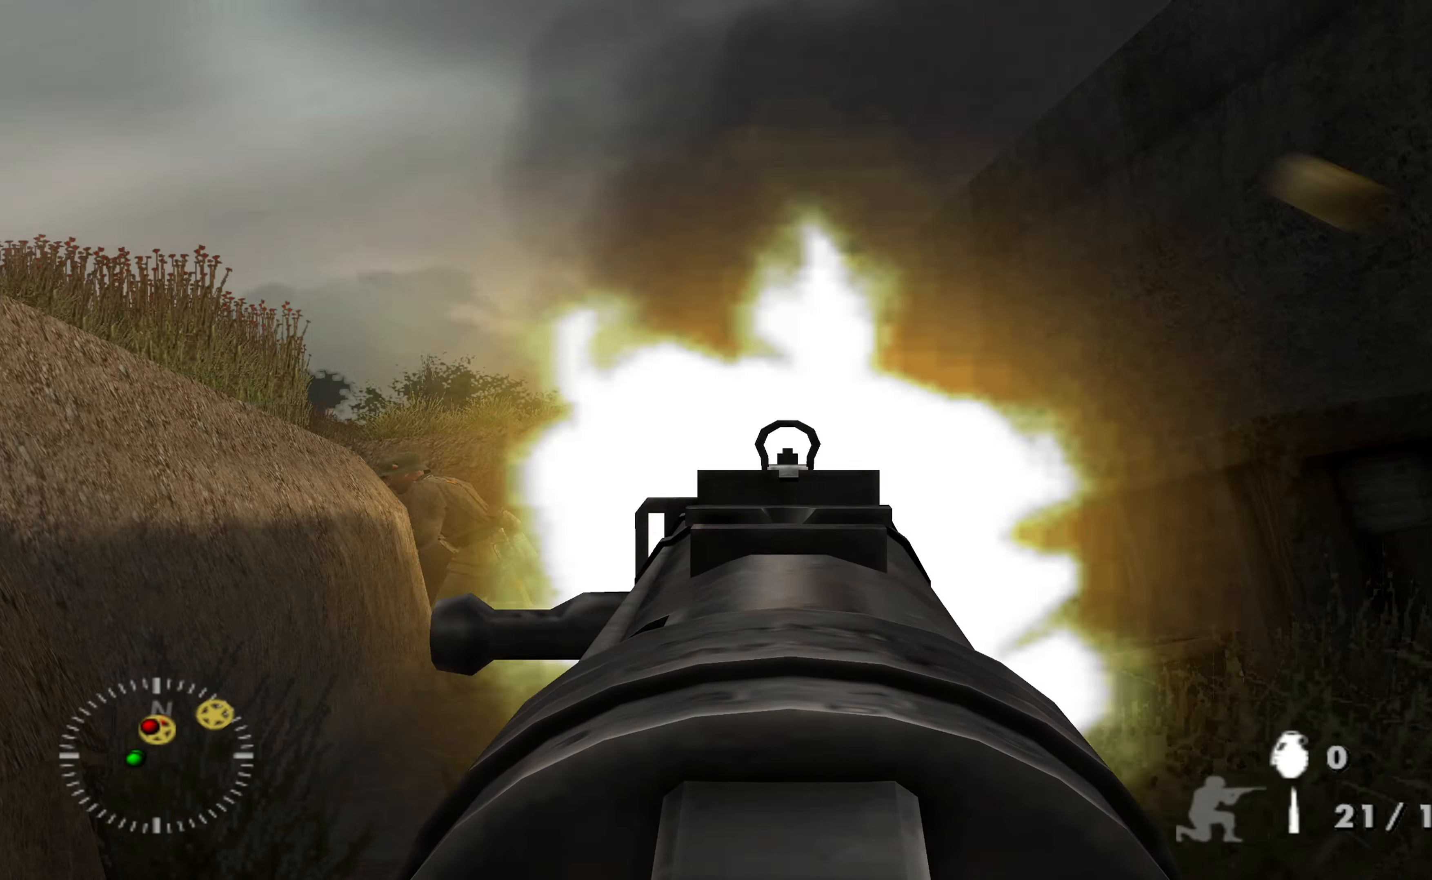
{"buttons": [], "left_stick": "center", "right_stick": "right", "events": [[66, "R1", "up"], [66, "left_stick", "right"], [66, "right_stick", "down-left"], [200, "right_stick", "center"], [366, "left_stick", "down-left"], [433, "left_stick", "center"], [466, "right_stick", "right"], [500, "L1", "up"]]}
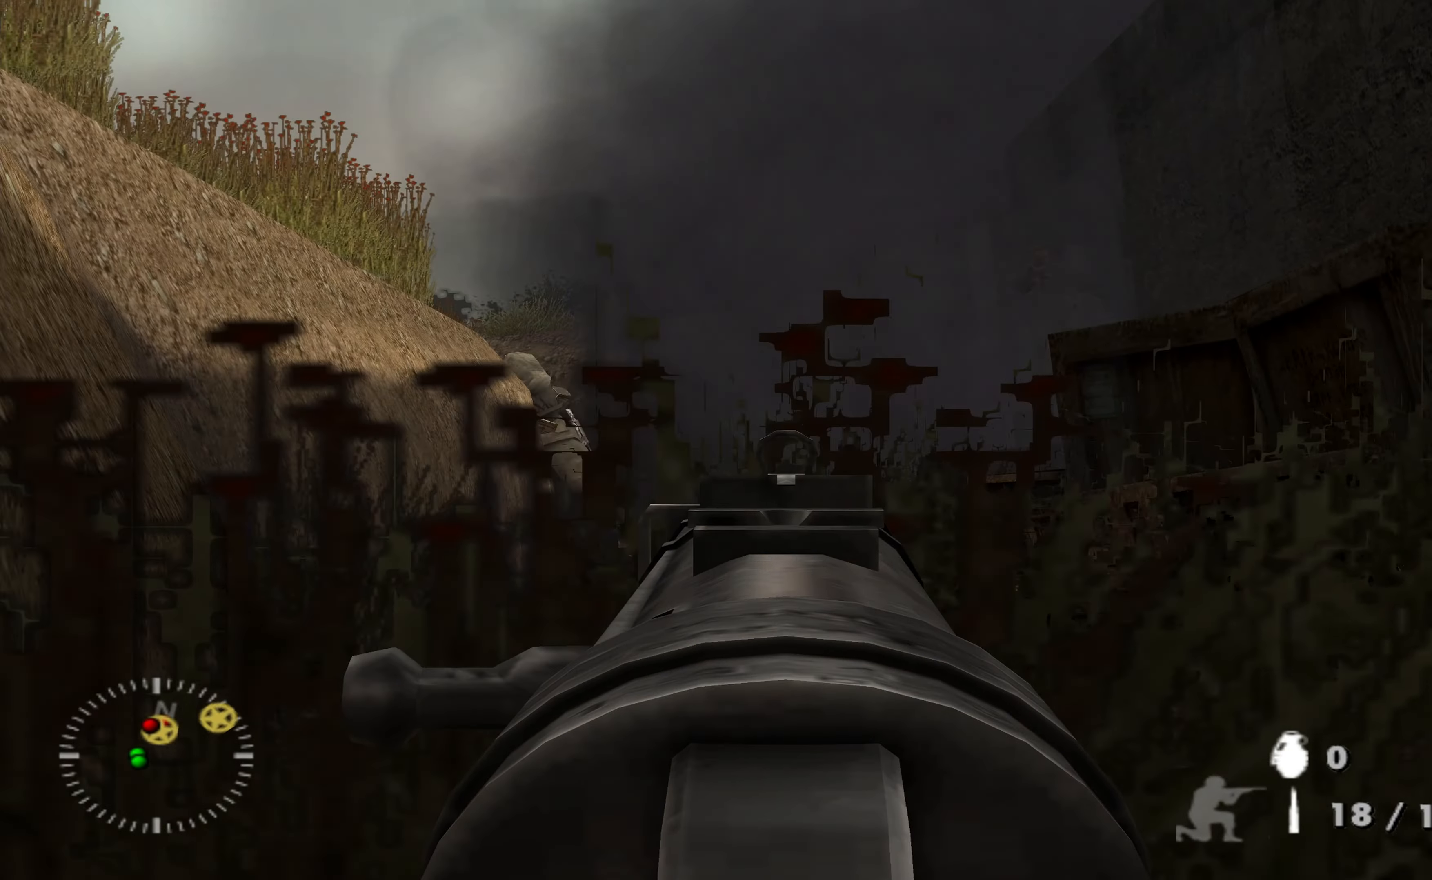
{"buttons": [], "left_stick": "center", "right_stick": "center", "events": [[66, "left_stick", "left"], [66, "right_stick", "center"], [233, "left_stick", "center"], [233, "right_stick", "right"], [466, "right_stick", "center"]]}